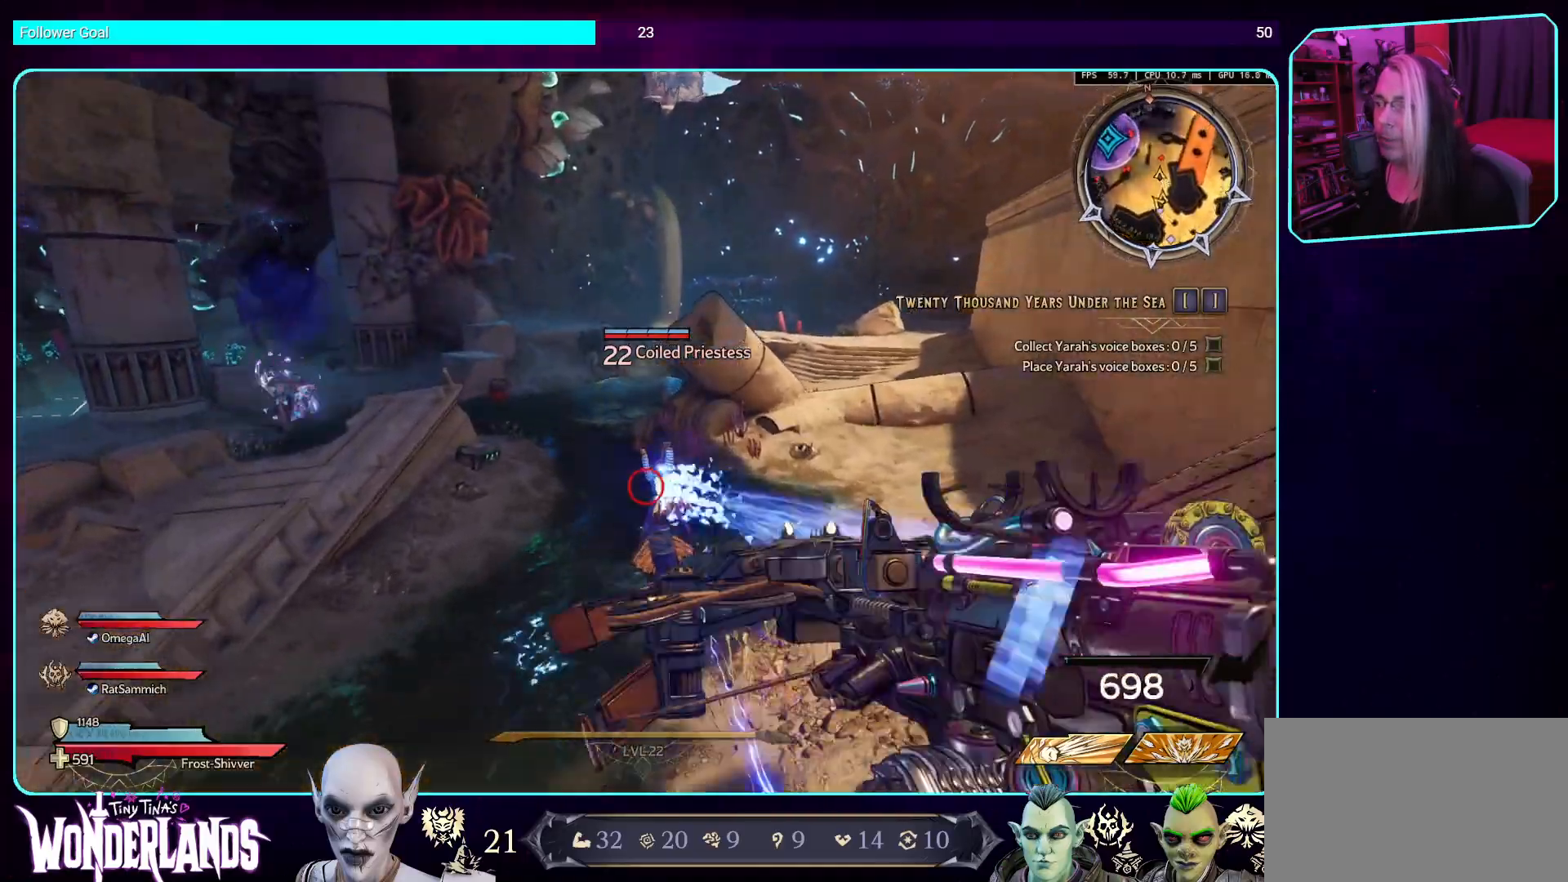
Gameplay with keyboard and mouse; each line is a JSON object with the keys and mouse buttons held at the frame after it. "events" lists presses ("down") and releases ("up") of "a", "ctrl", "d", "e", "q", "s", "shift", "space", "w", "mouse_left", "mouse_wheel", "mouse_right", "mouse_mb4" and "mouse_mb5" between this image and that frame as [ms after this image, input, new state], when the widget could be followed in between. "mouse_left", "mouse_wheel", "mouse_right", "mouse_mb4", "mouse_mb5" = the "left", "wheel", "right", "mb4", "mb5" buttons of the "mouse" list. No other keys are recorded. "wheel" means that the mouse wheel is clicked or scrolled. Mouse movement is not recorded.
{"keys": [], "mouse": ["left"], "events": [[184, "w", "up"]]}
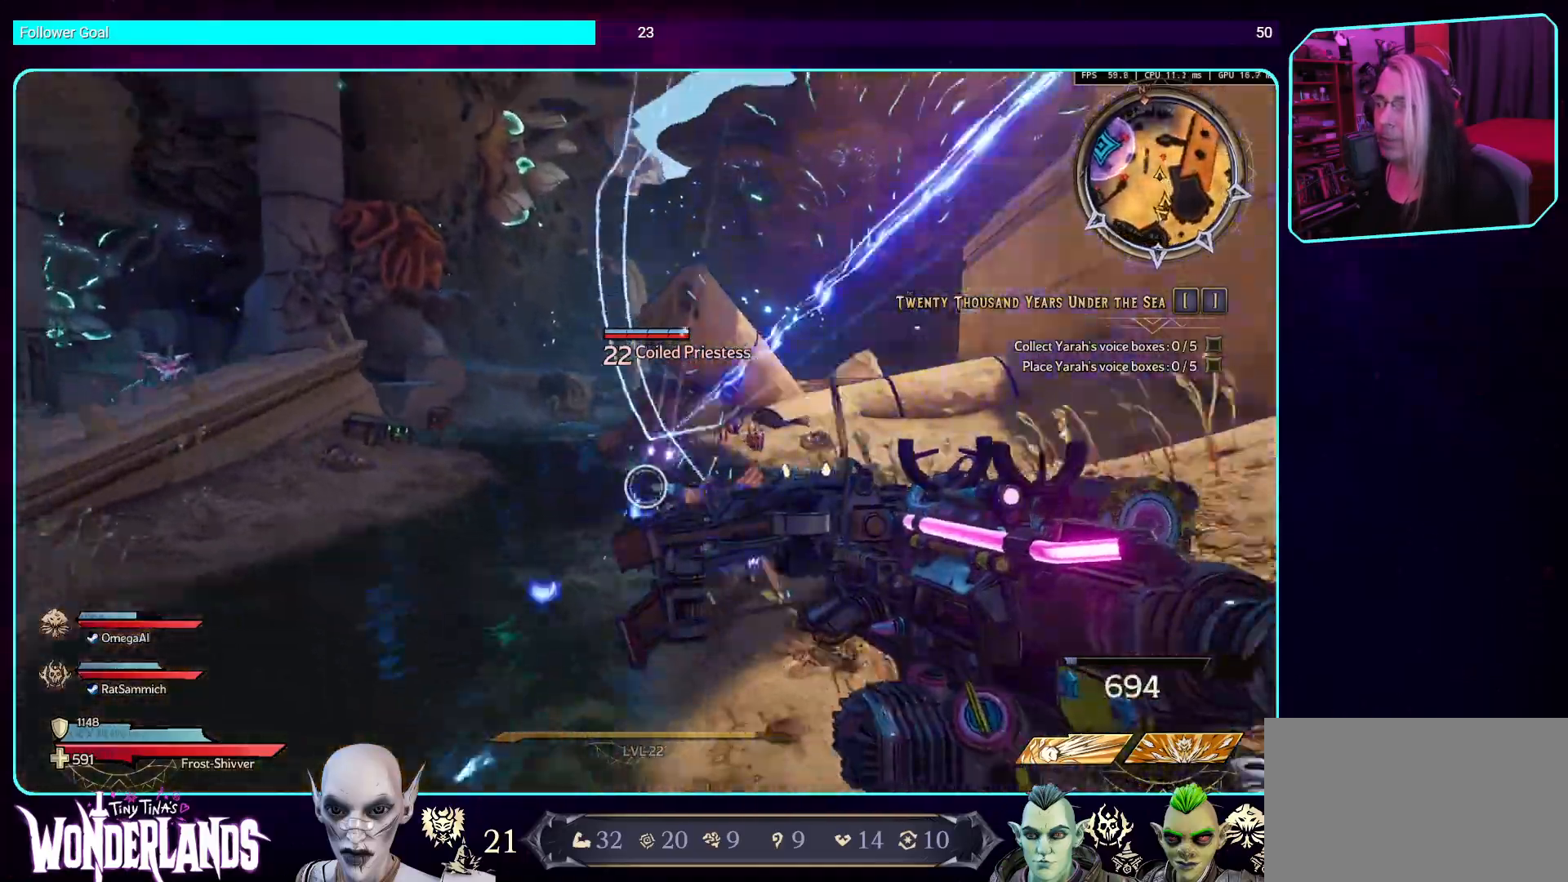
{"keys": [], "mouse": ["left"], "events": [[202, "a", "down"], [235, "s", "down"], [319, "a", "up"], [437, "s", "up"]]}
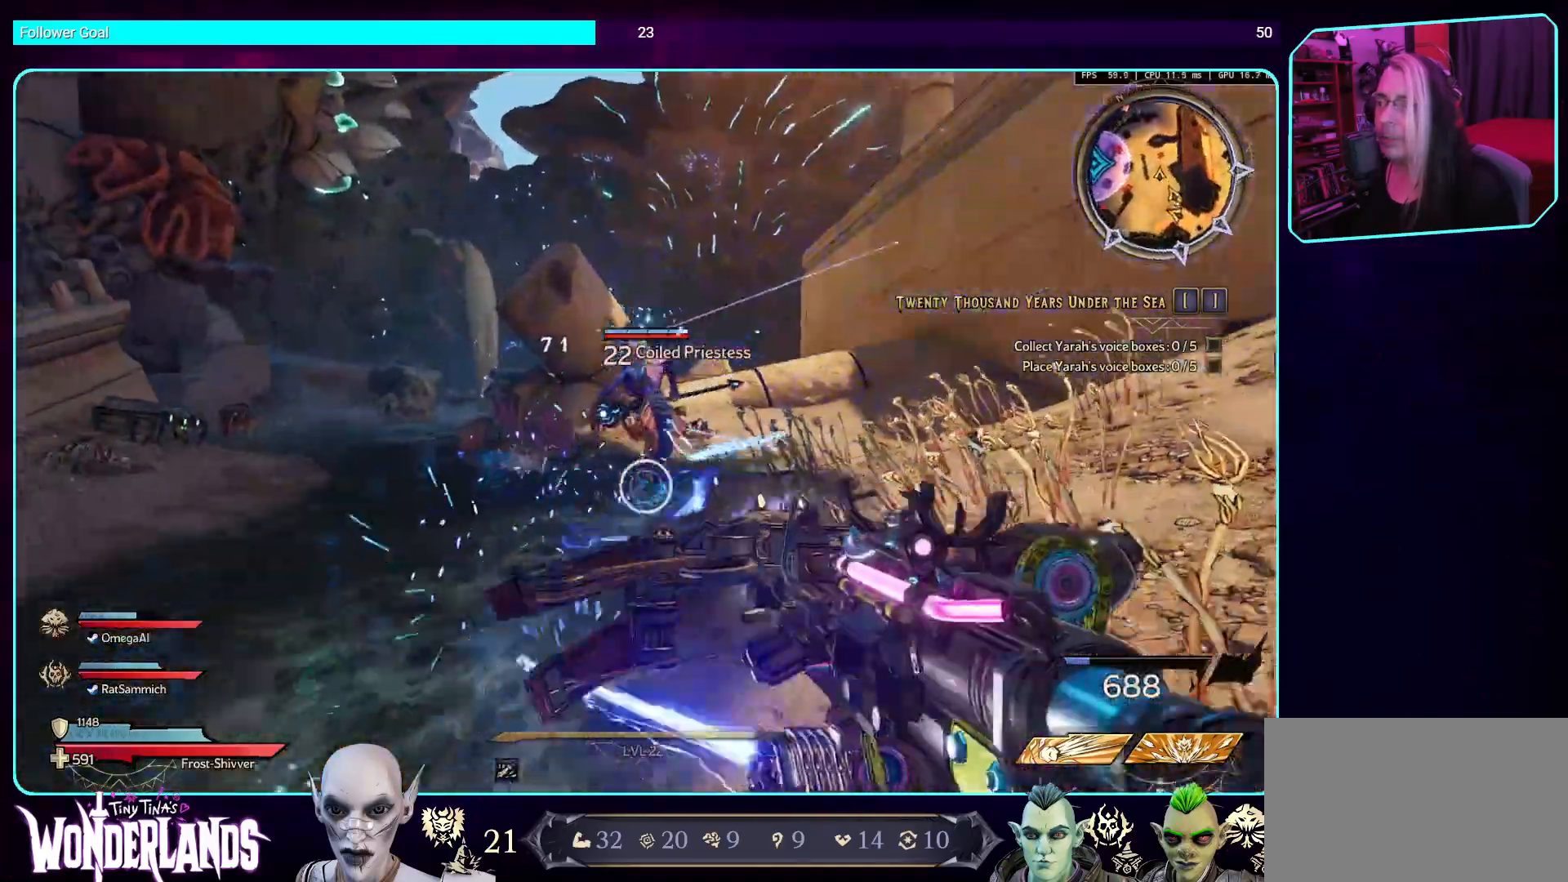
{"keys": ["w"], "mouse": ["left"], "events": [[185, "w", "down"]]}
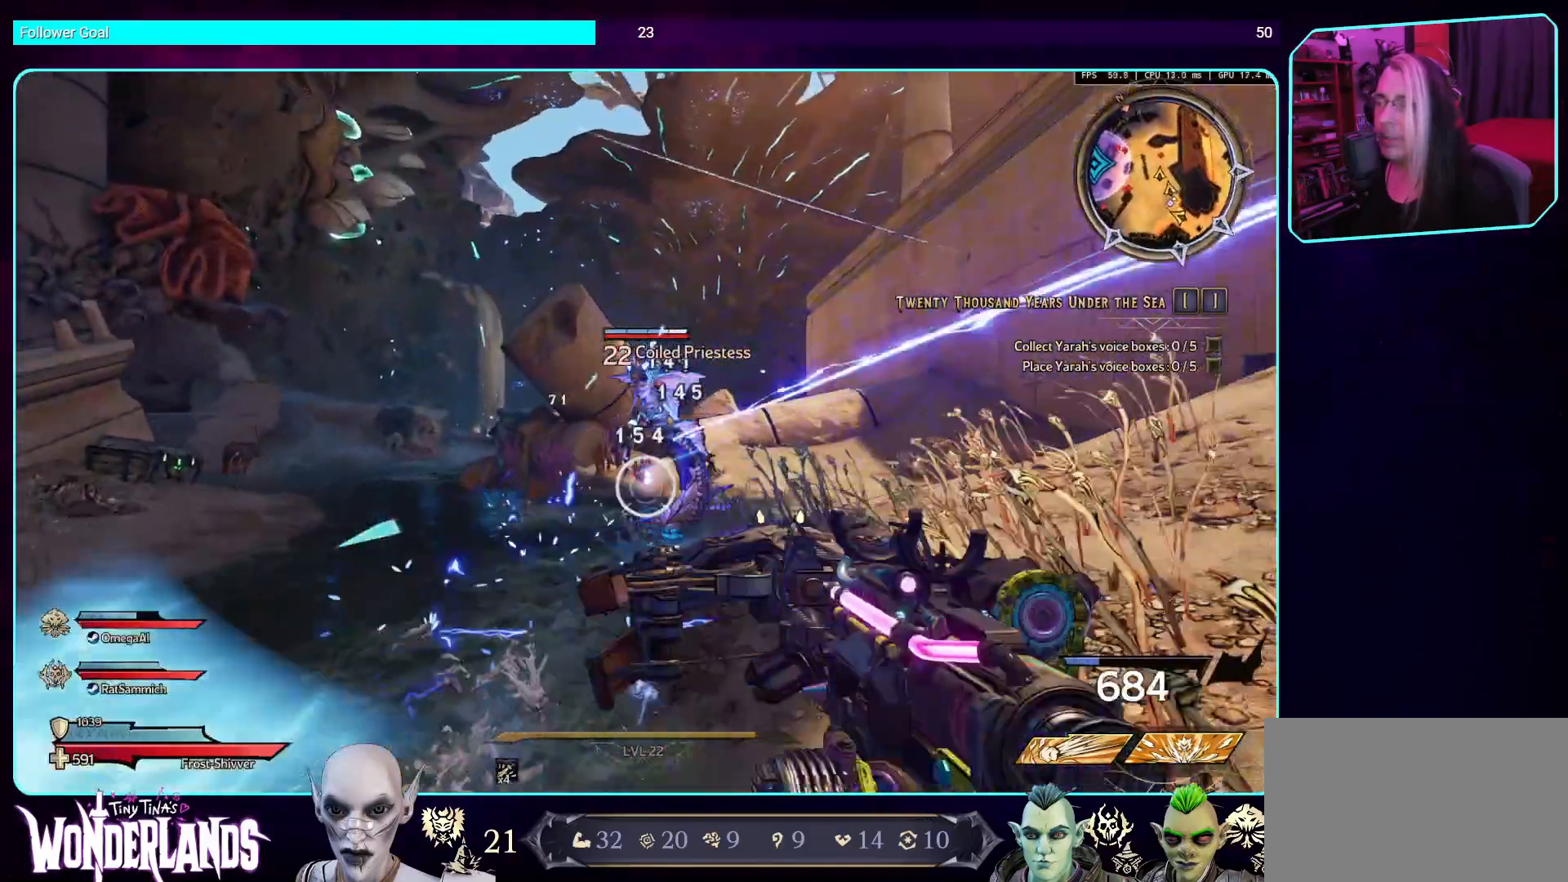
{"keys": ["w"], "mouse": [], "events": [[50, "mouse_left", "up"]]}
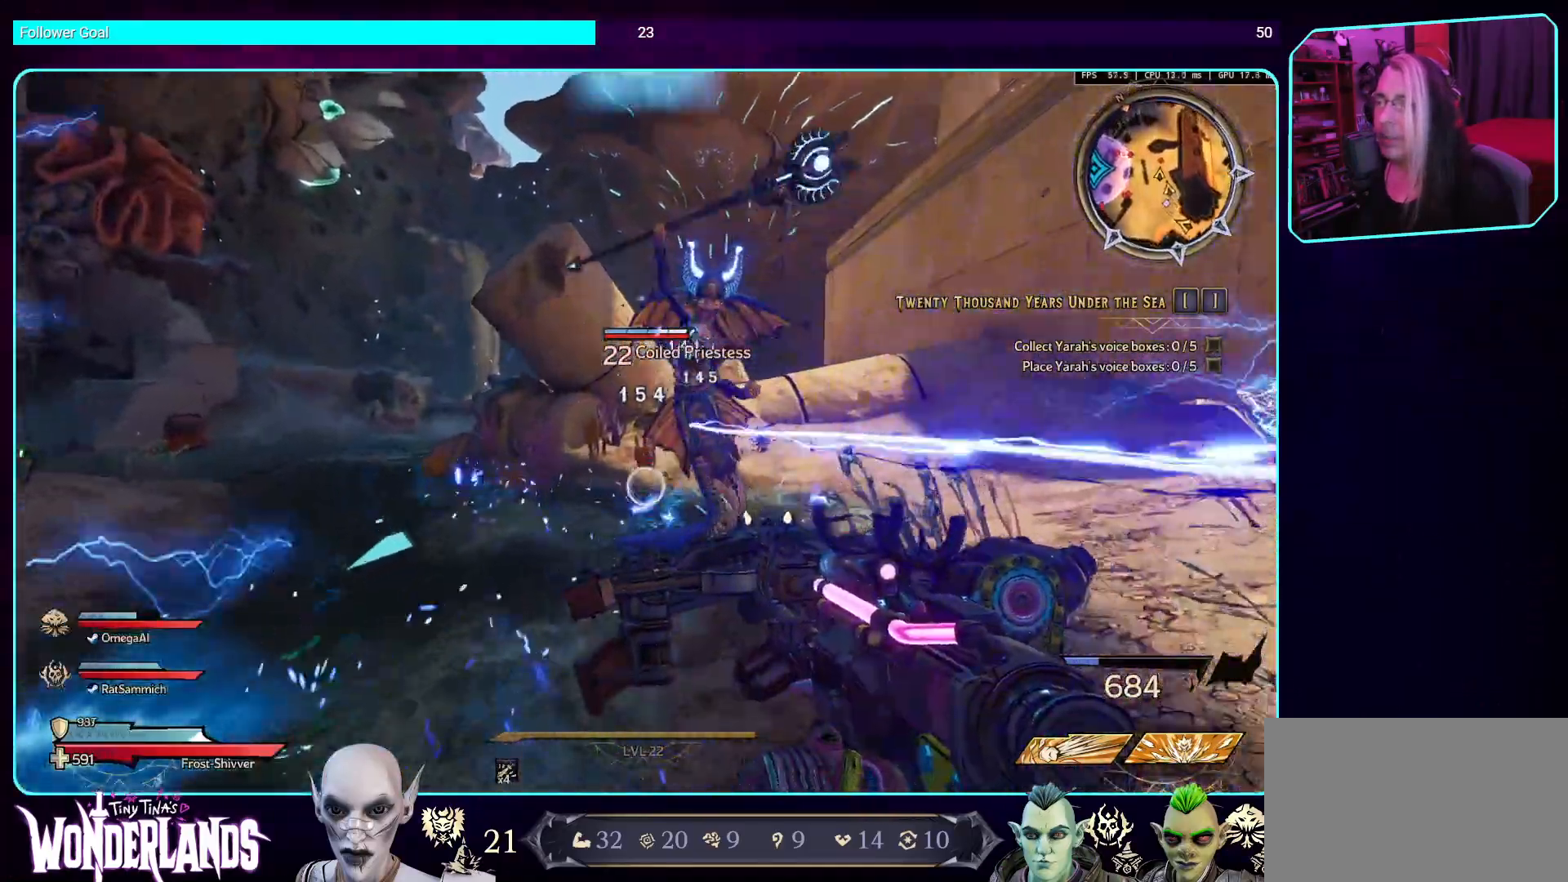
{"keys": [], "mouse": ["left"], "events": [[235, "w", "up"], [470, "mouse_left", "down"]]}
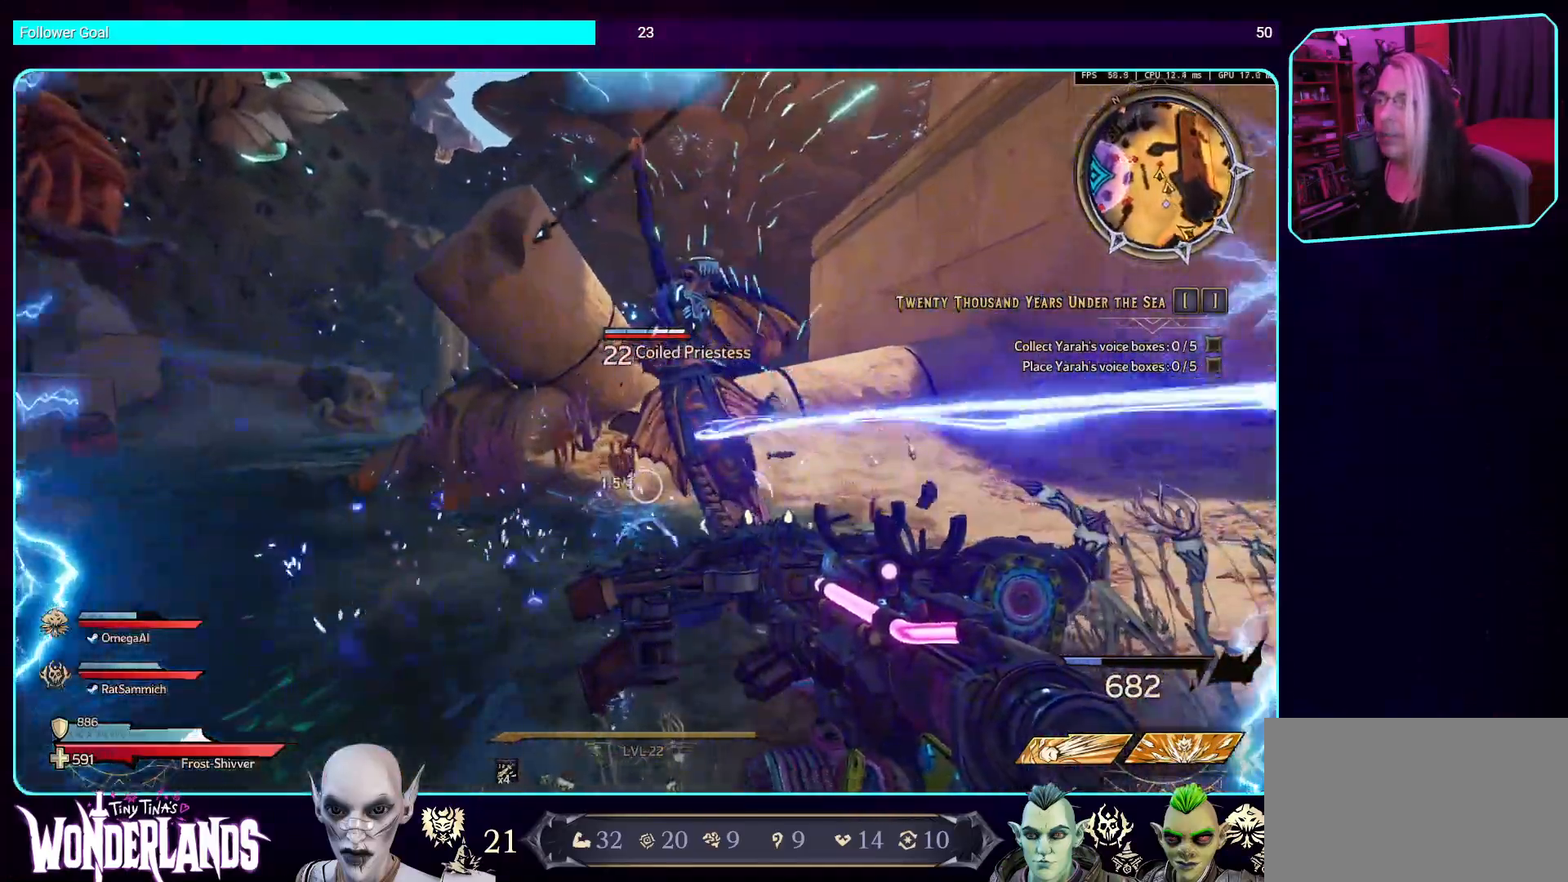
{"keys": ["w"], "mouse": ["left"], "events": [[269, "w", "down"], [286, "space", "down"], [420, "space", "up"]]}
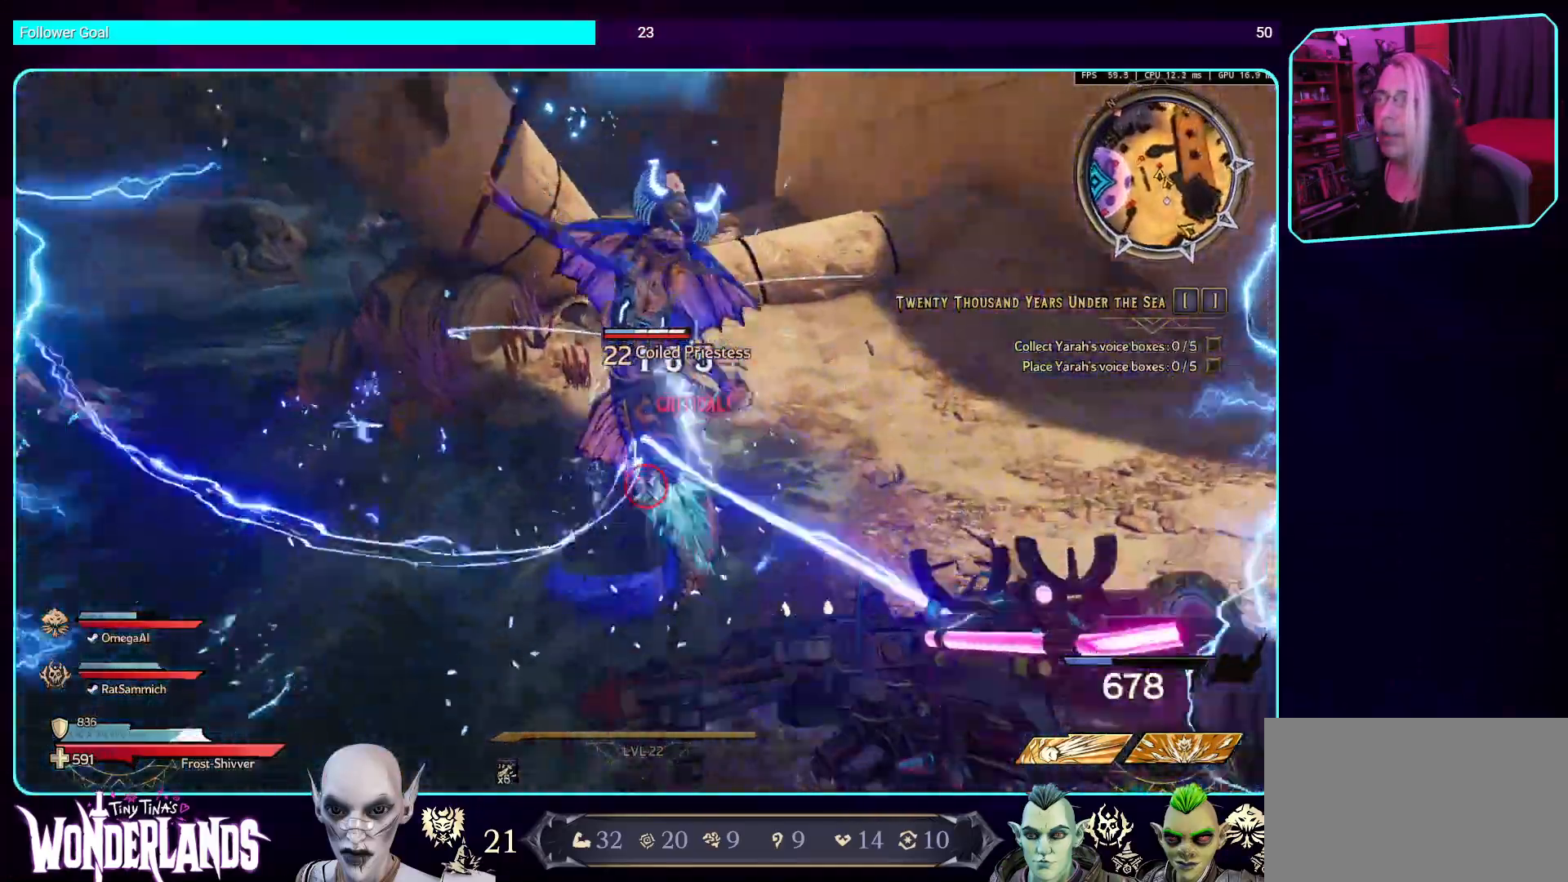
{"keys": [], "mouse": ["left"], "events": [[34, "mouse_left", "up"], [34, "w", "up"], [319, "mouse_left", "down"]]}
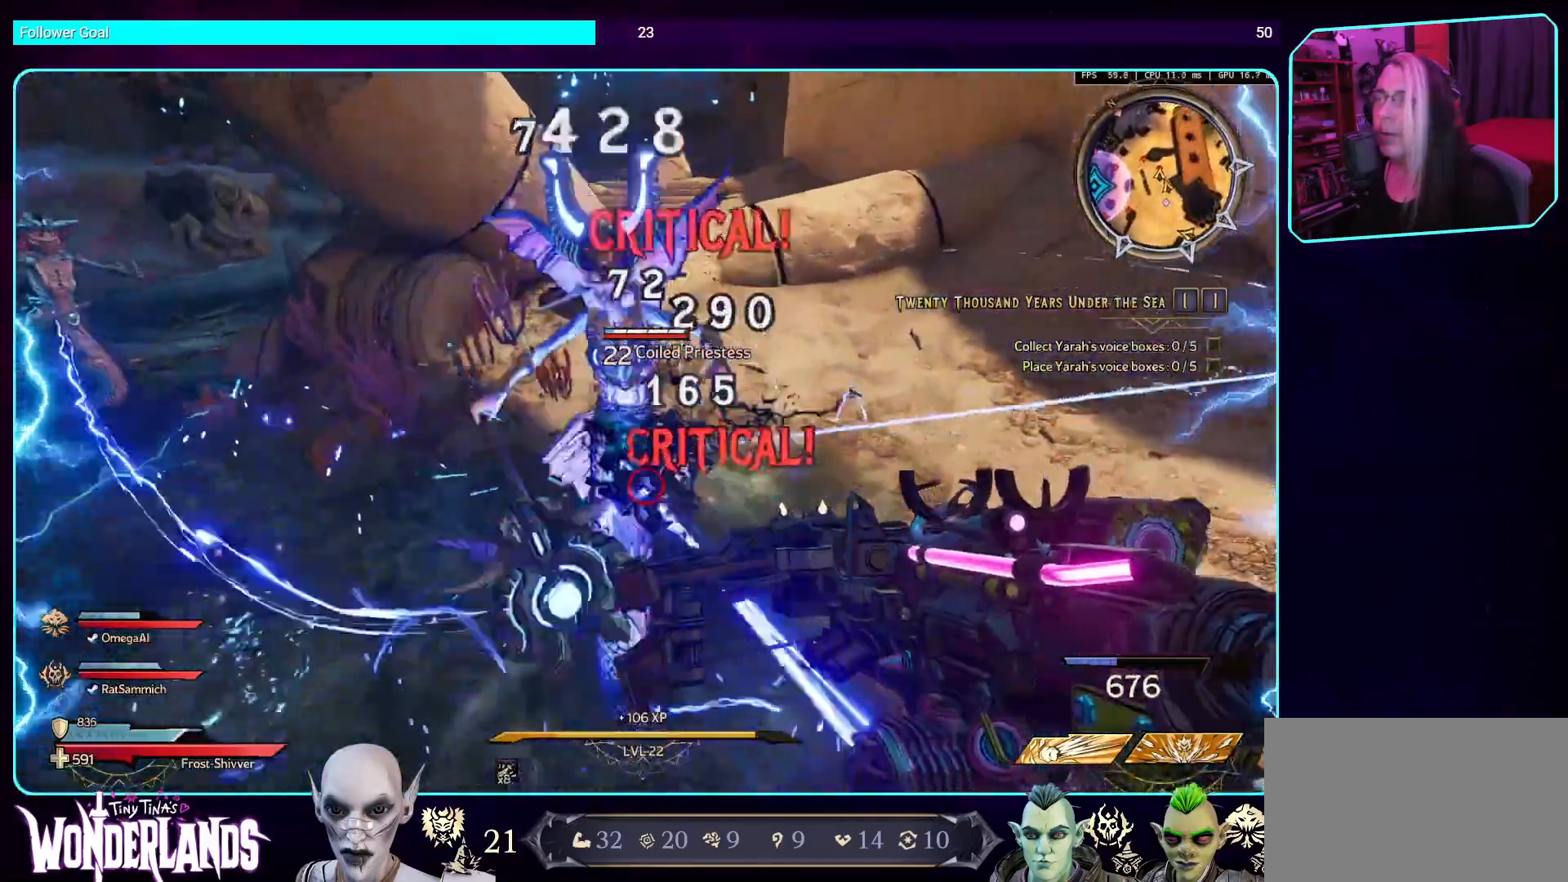
{"keys": [], "mouse": ["left"], "events": []}
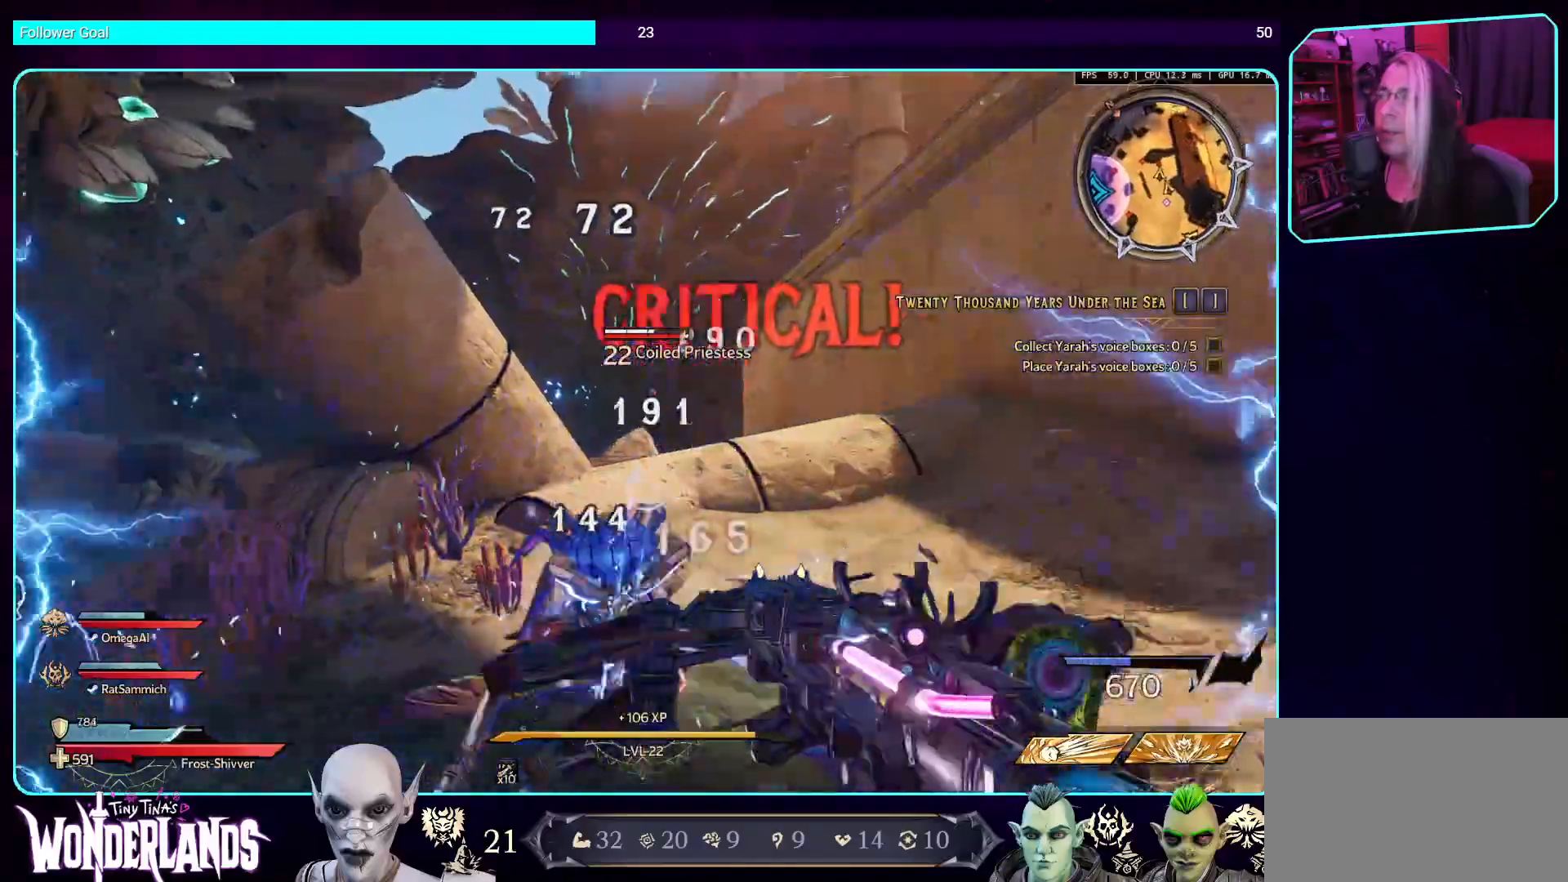
{"keys": [], "mouse": [], "events": [[168, "mouse_left", "up"]]}
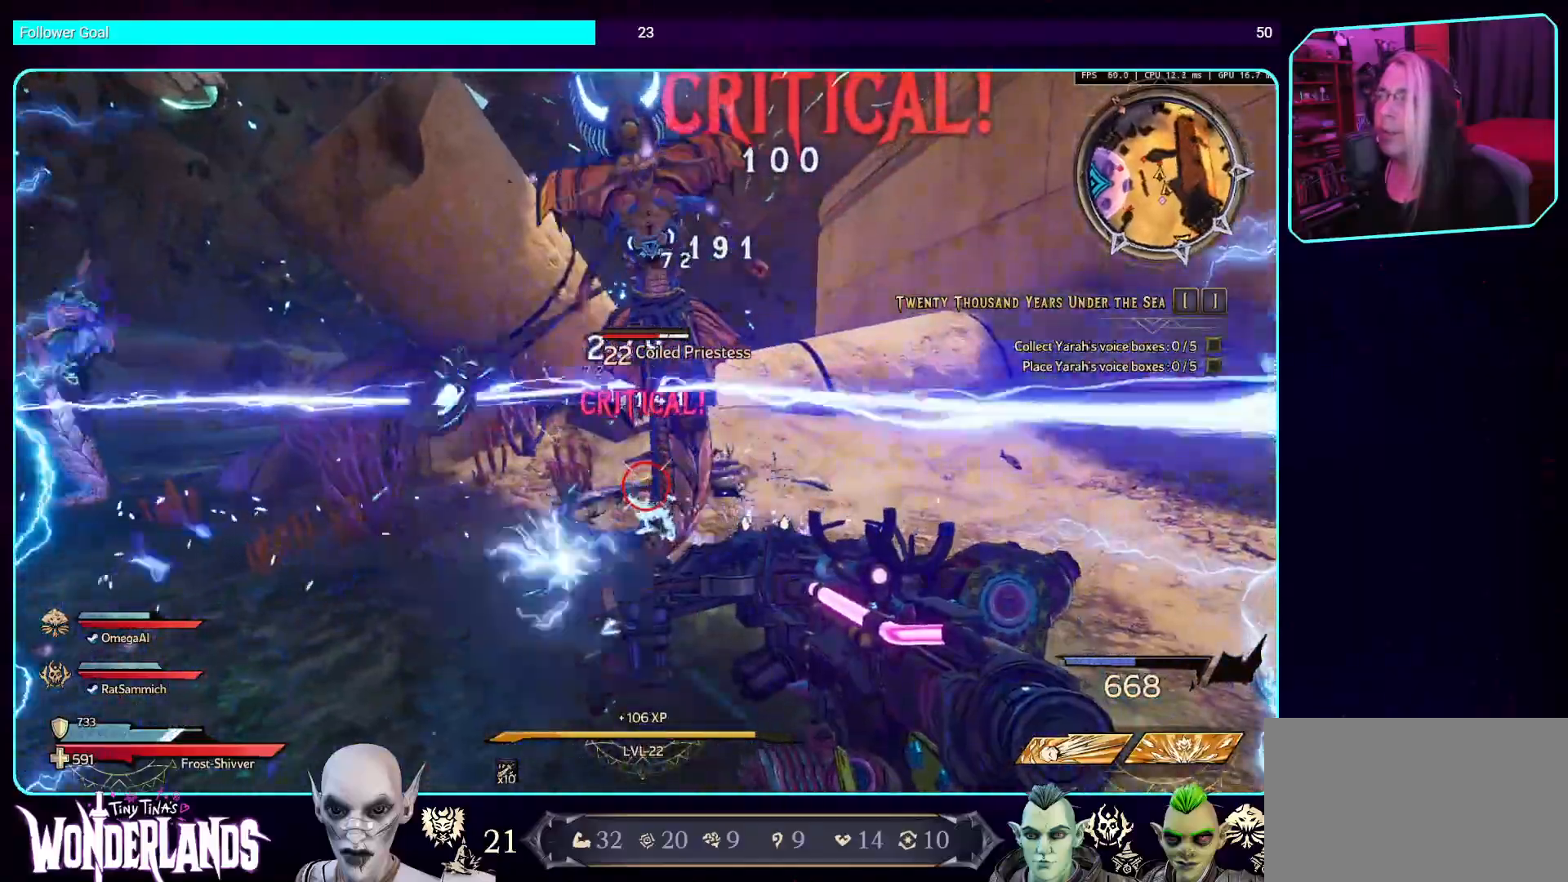
{"keys": [], "mouse": ["left"], "events": [[17, "w", "down"], [101, "mouse_left", "down"], [151, "w", "up"]]}
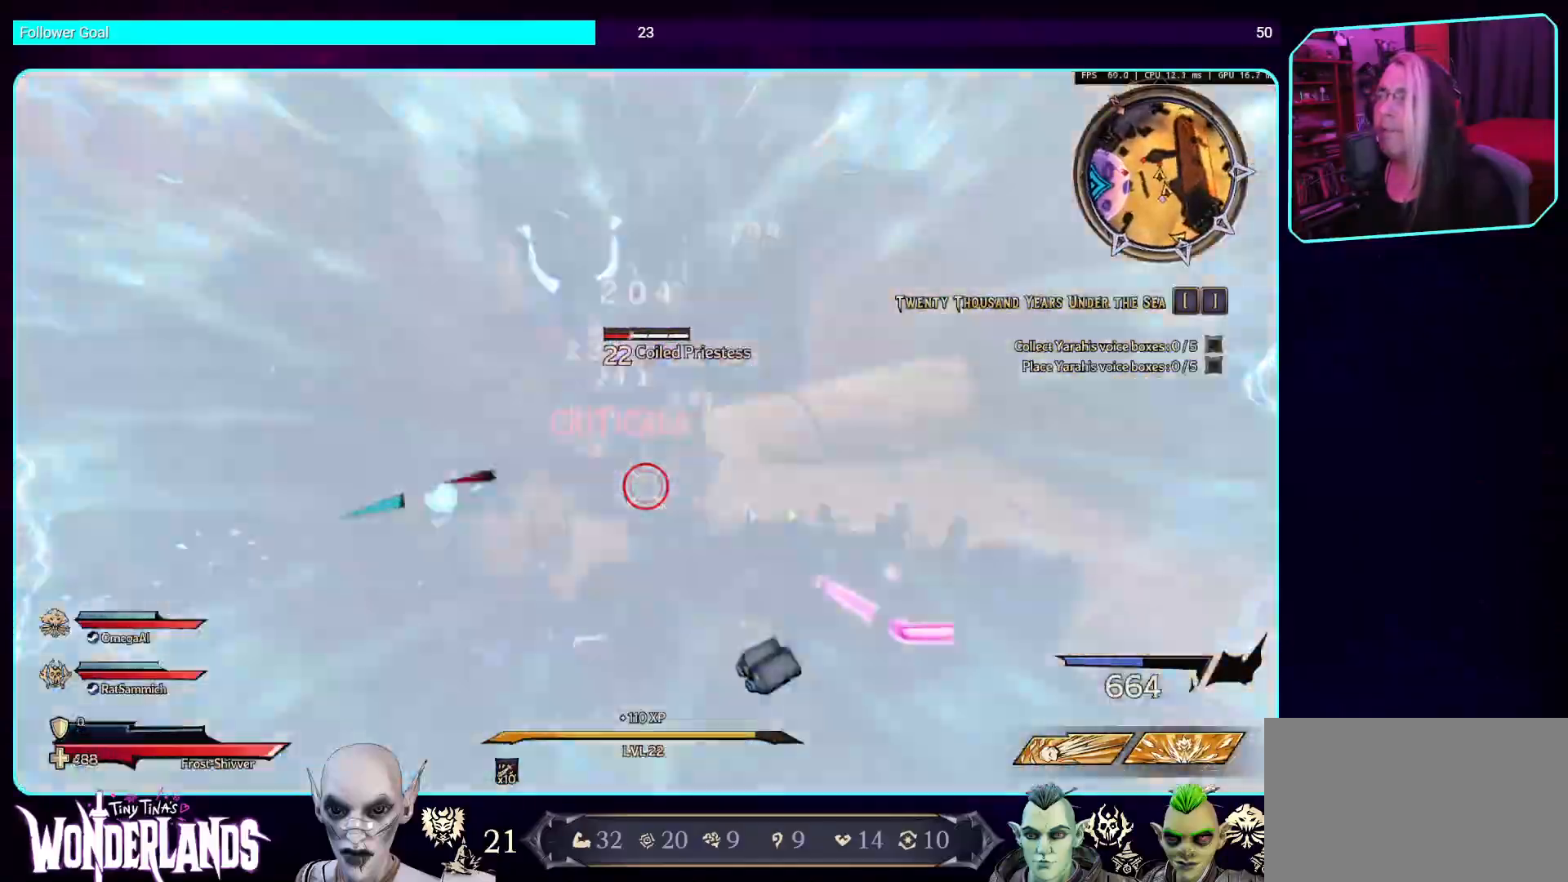
{"keys": ["s"], "mouse": ["left"], "events": [[50, "mouse_left", "up"], [386, "mouse_left", "down"], [386, "s", "down"]]}
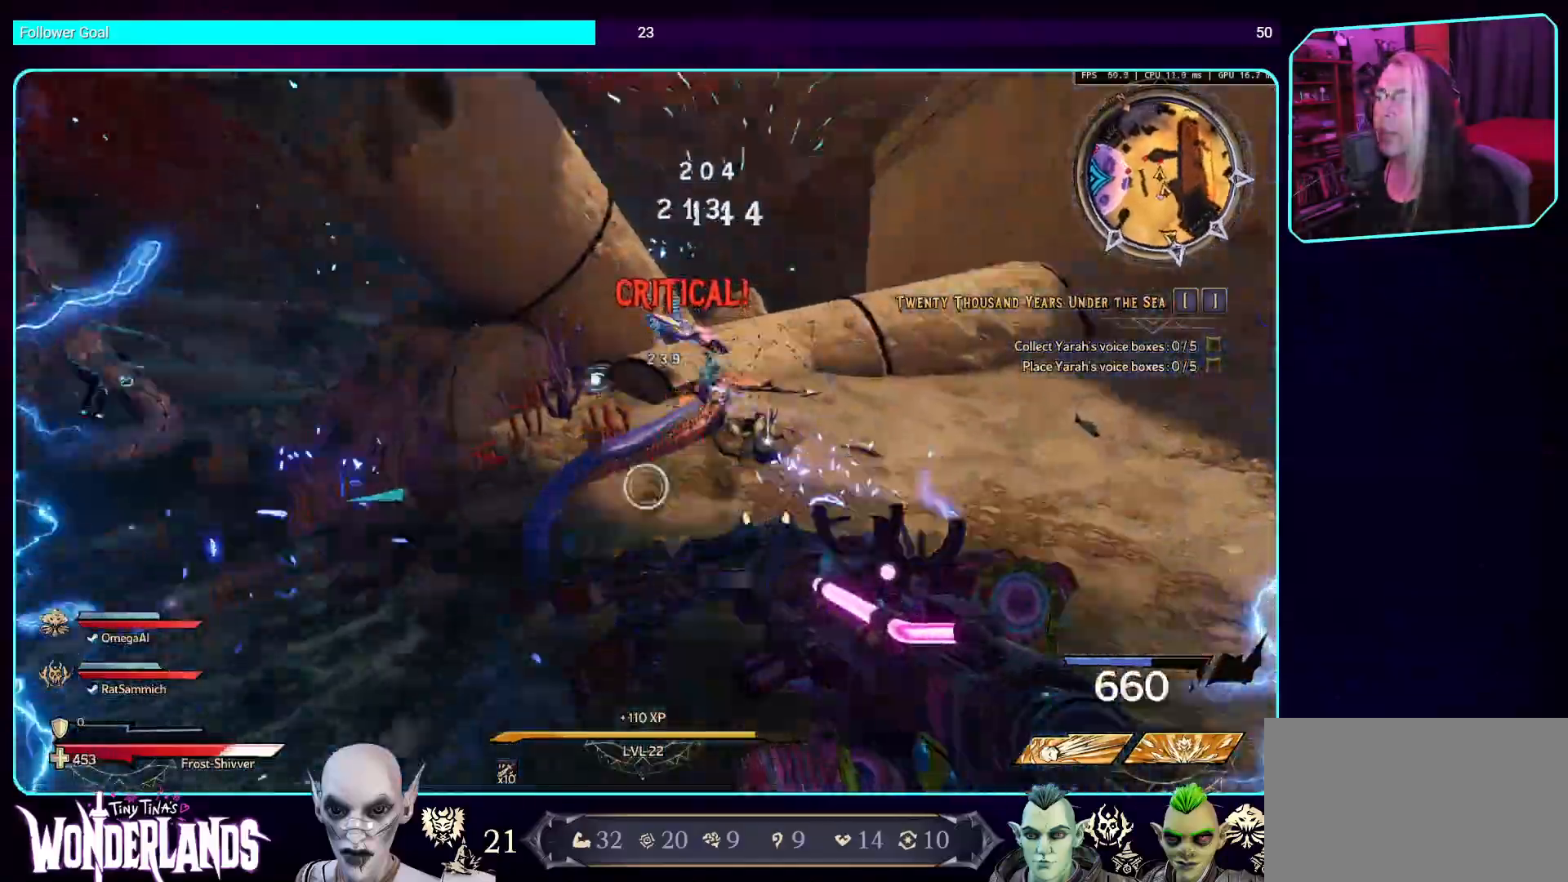
{"keys": ["d", "w"], "mouse": ["left"], "events": [[16, "d", "down"], [151, "space", "down"], [218, "s", "up"], [335, "space", "up"], [335, "w", "down"]]}
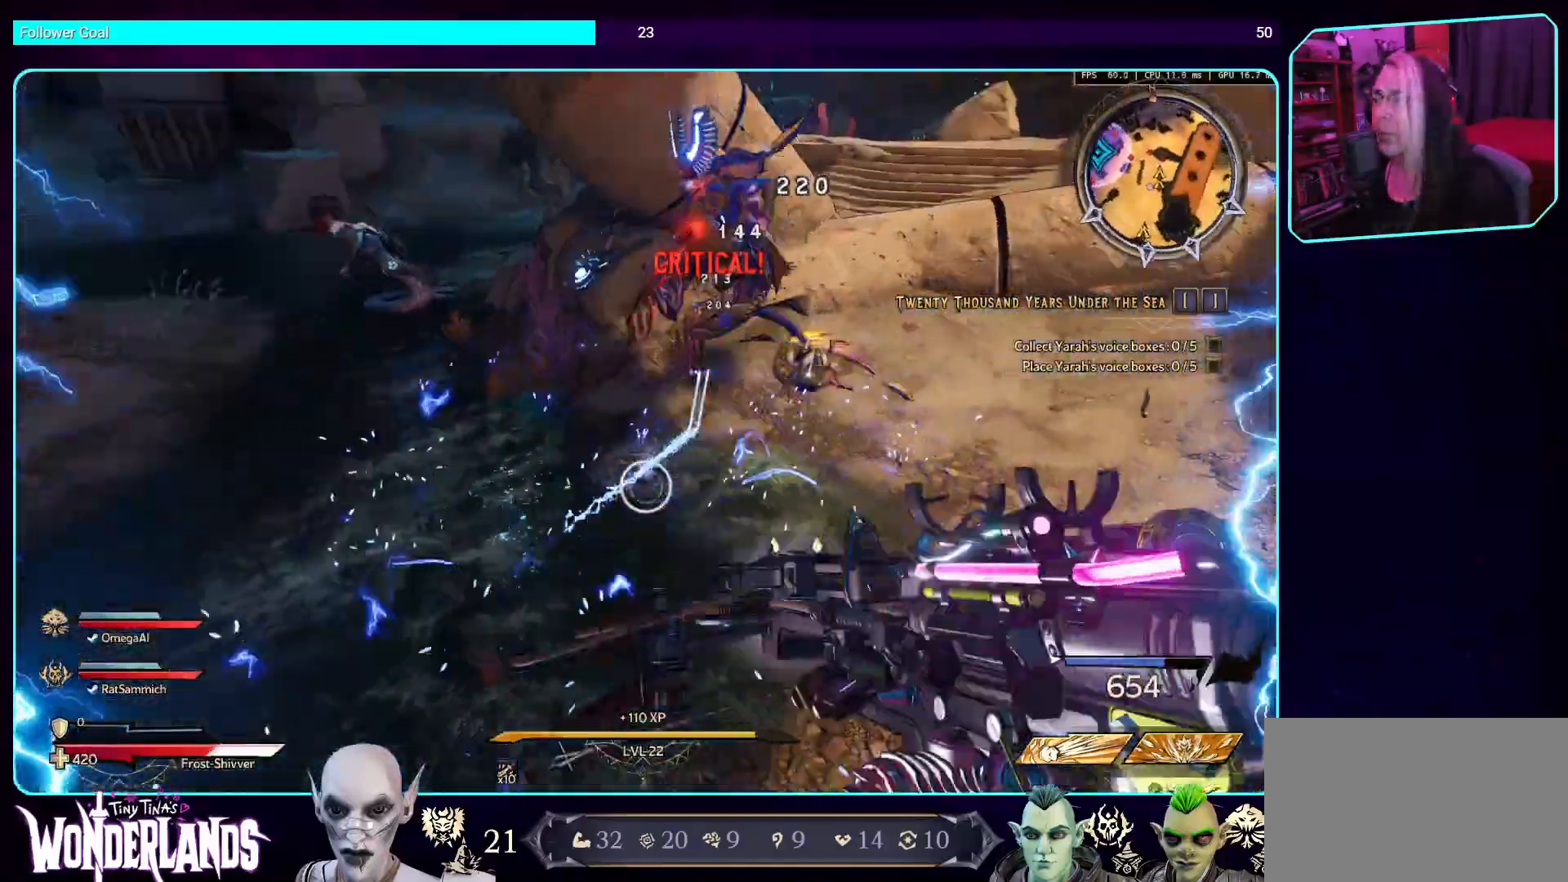
{"keys": ["d", "space", "w"], "mouse": ["left"], "events": [[386, "space", "down"]]}
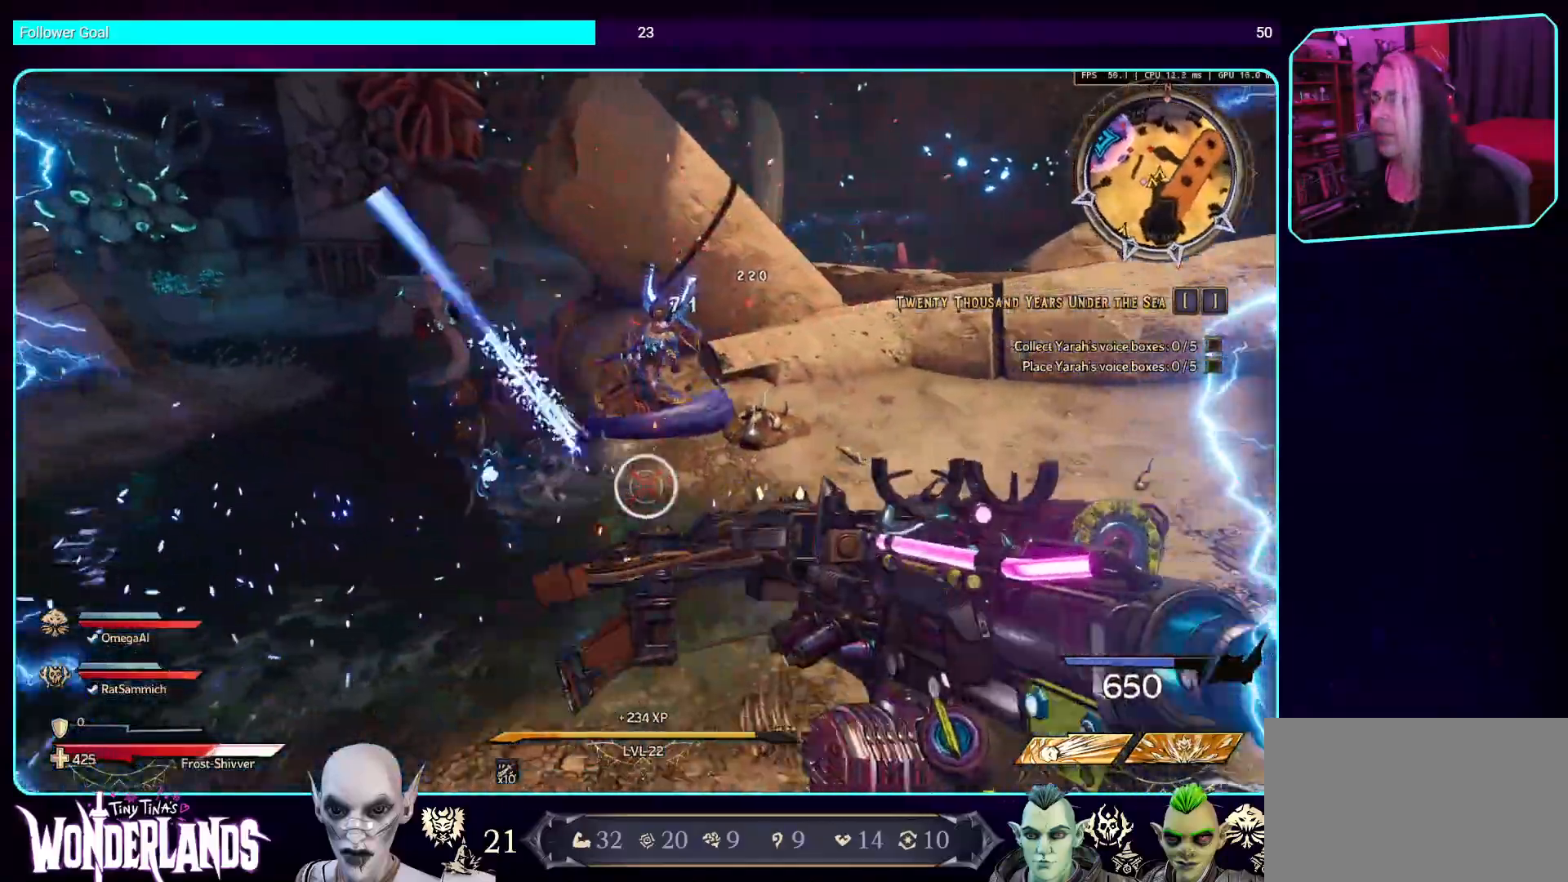
{"keys": ["d"], "mouse": ["left"], "events": [[101, "space", "up"], [319, "w", "up"]]}
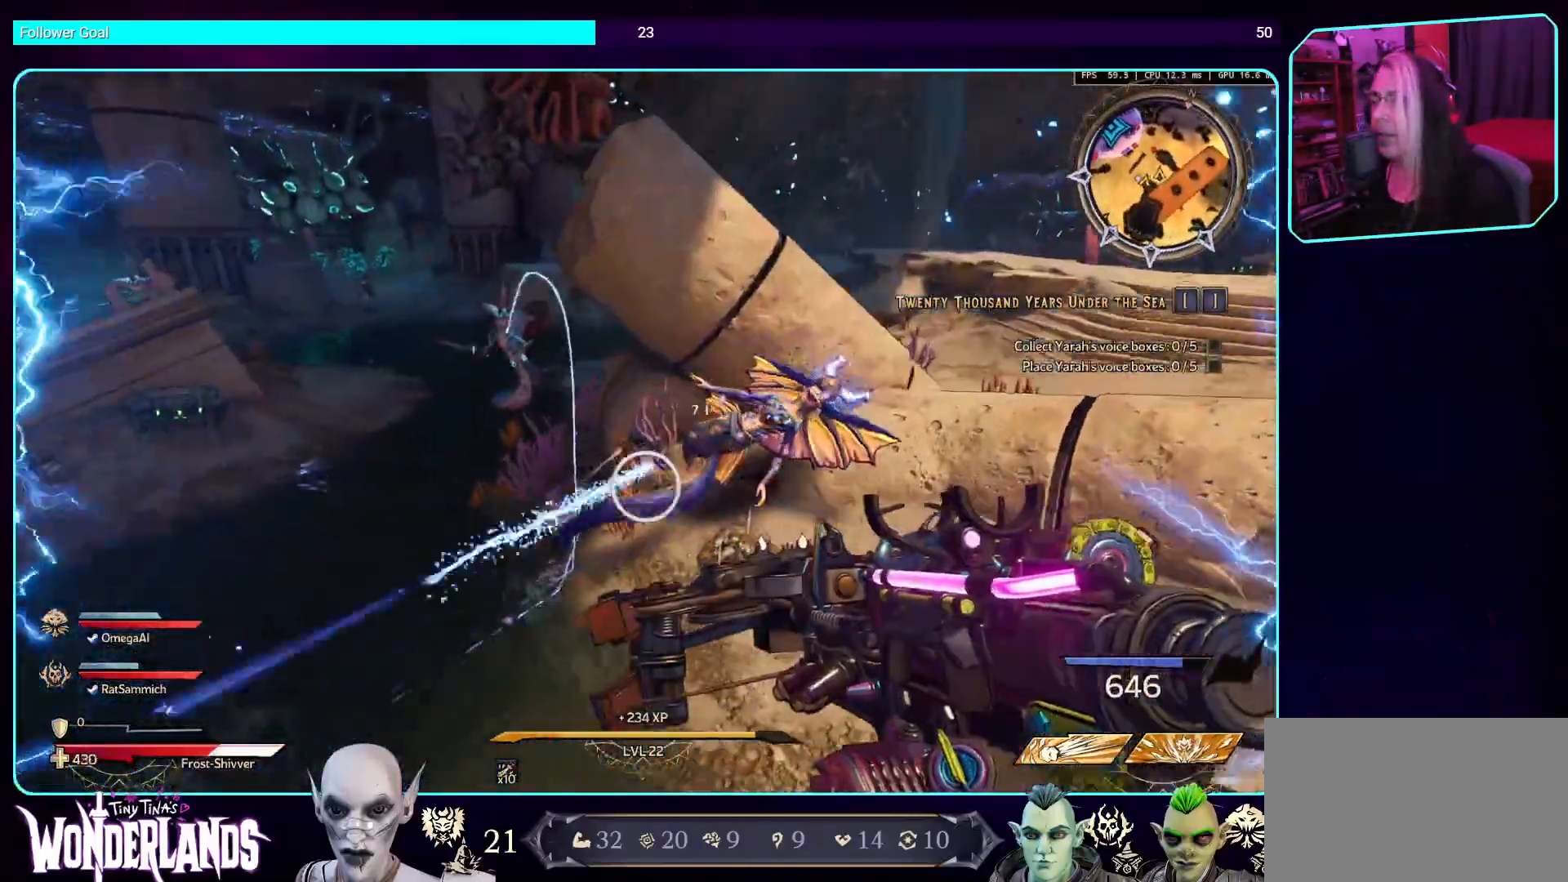
{"keys": ["d", "w"], "mouse": ["left"], "events": [[252, "w", "down"]]}
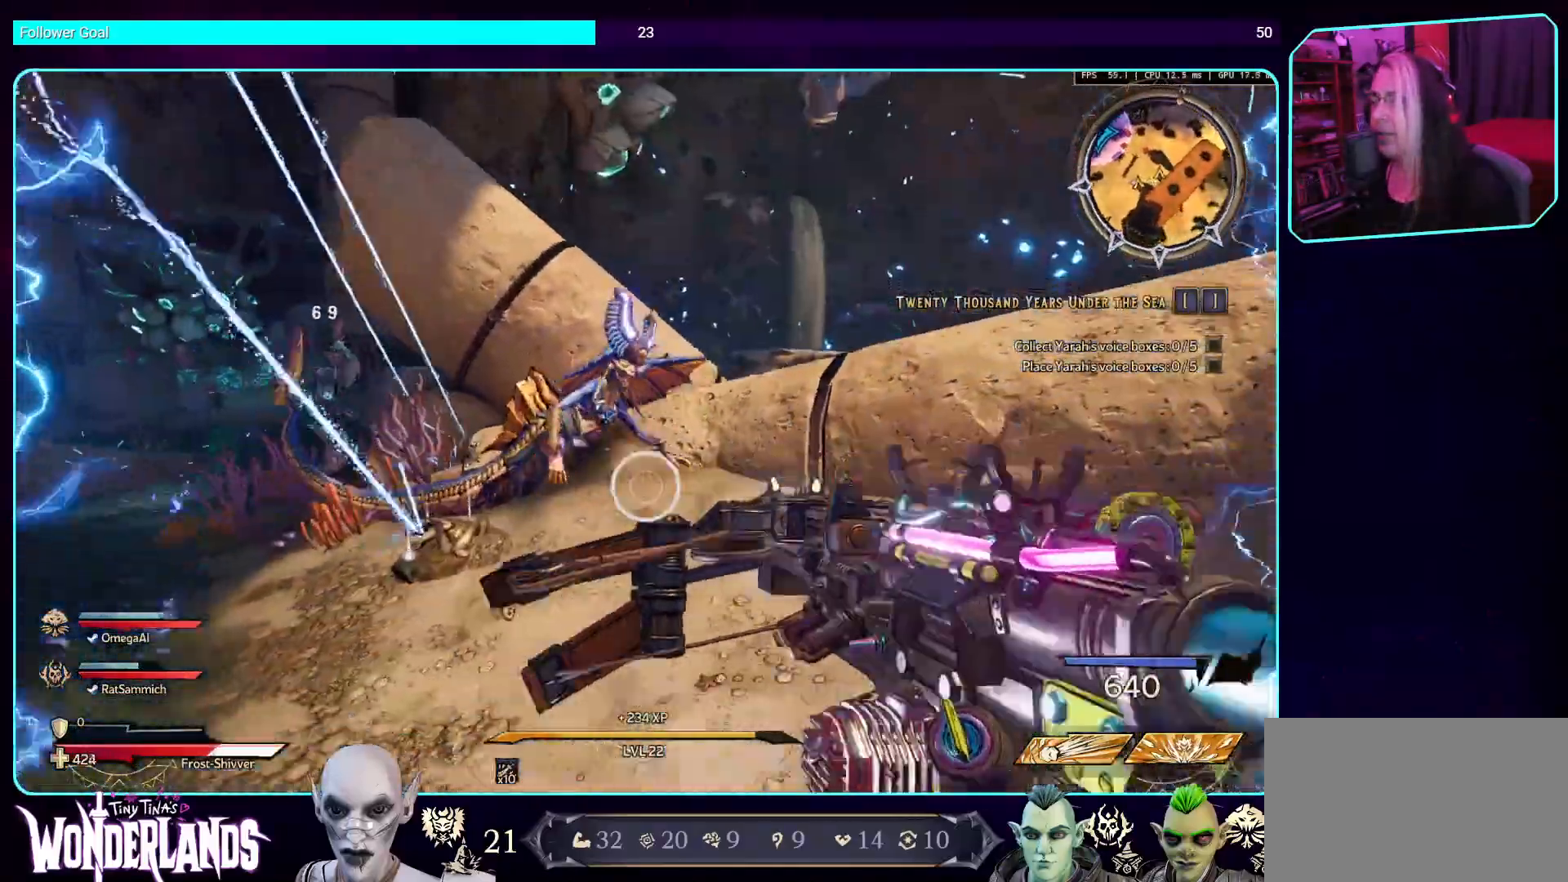
{"keys": ["d", "w"], "mouse": ["left"], "events": [[50, "w", "up"], [386, "w", "down"]]}
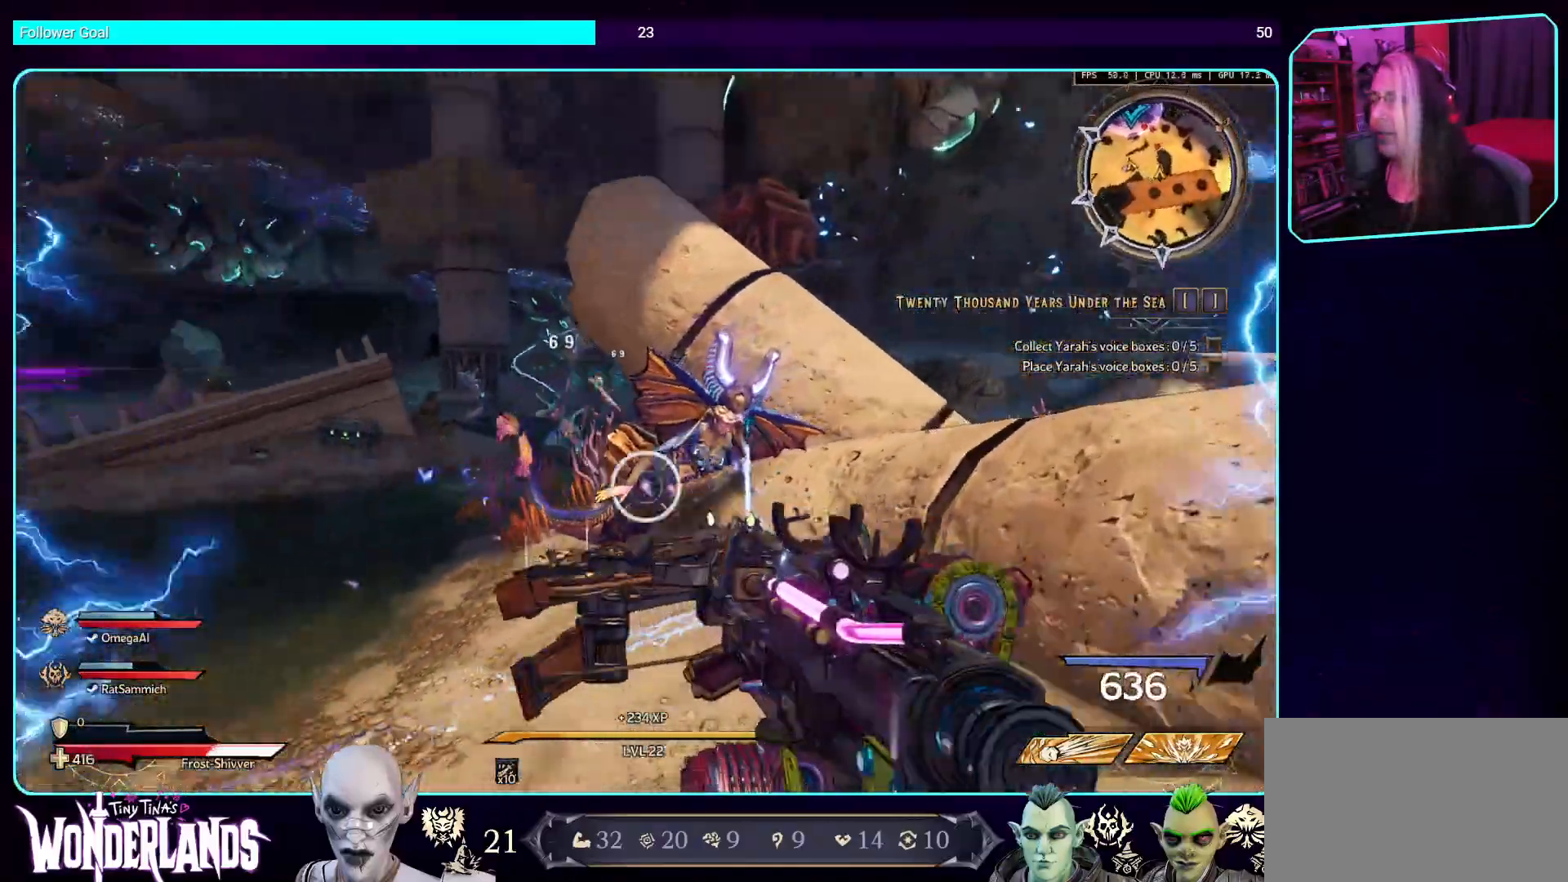
{"keys": [], "mouse": ["left"], "events": [[118, "d", "up"], [269, "w", "up"]]}
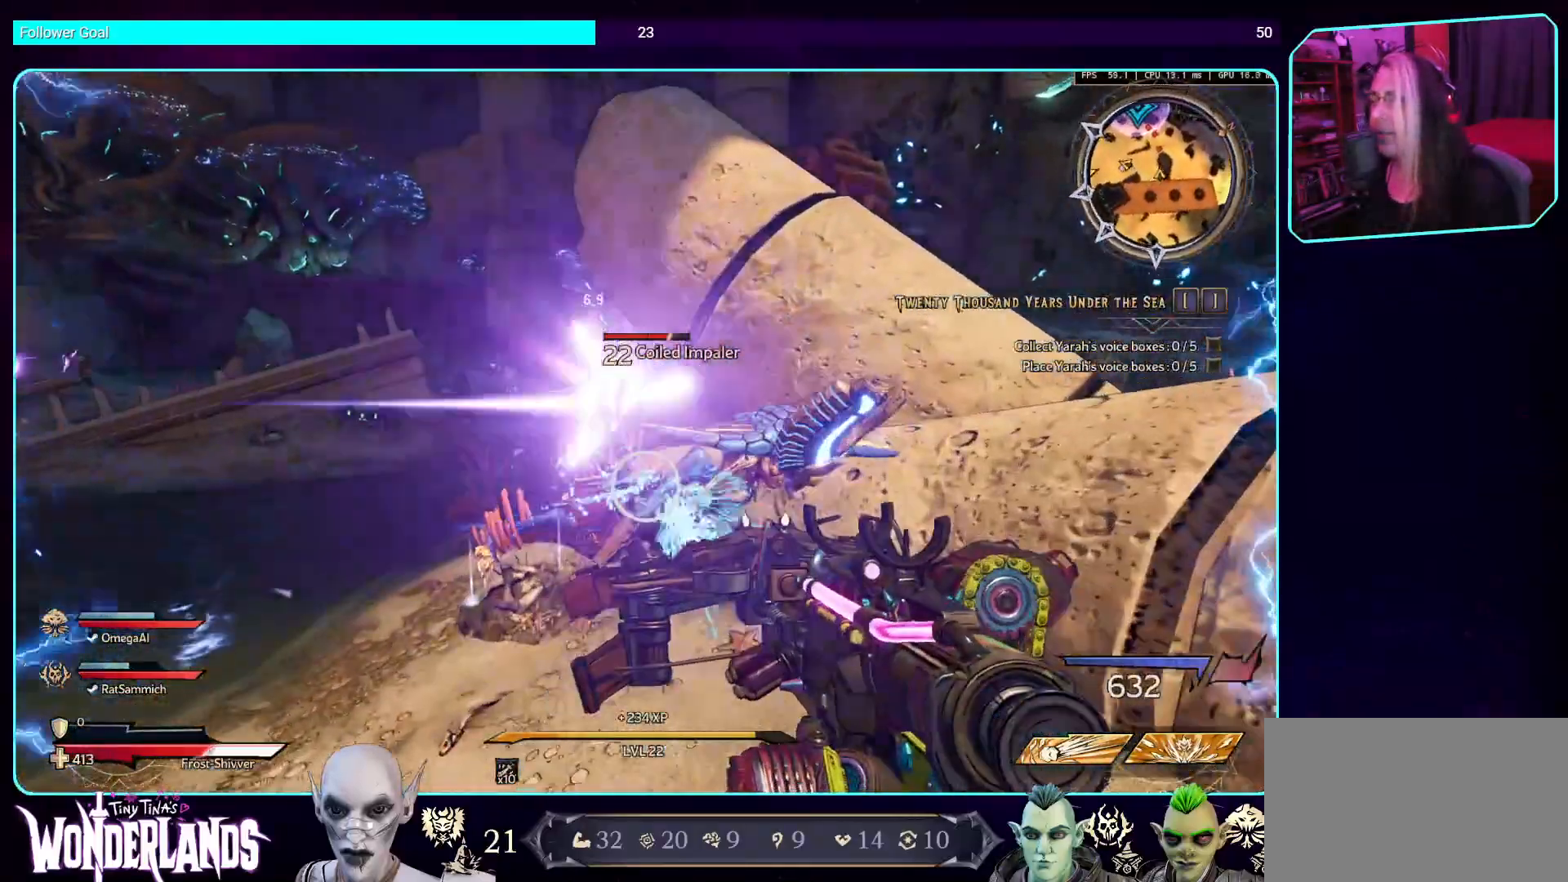
{"keys": [], "mouse": [], "events": [[67, "mouse_left", "up"]]}
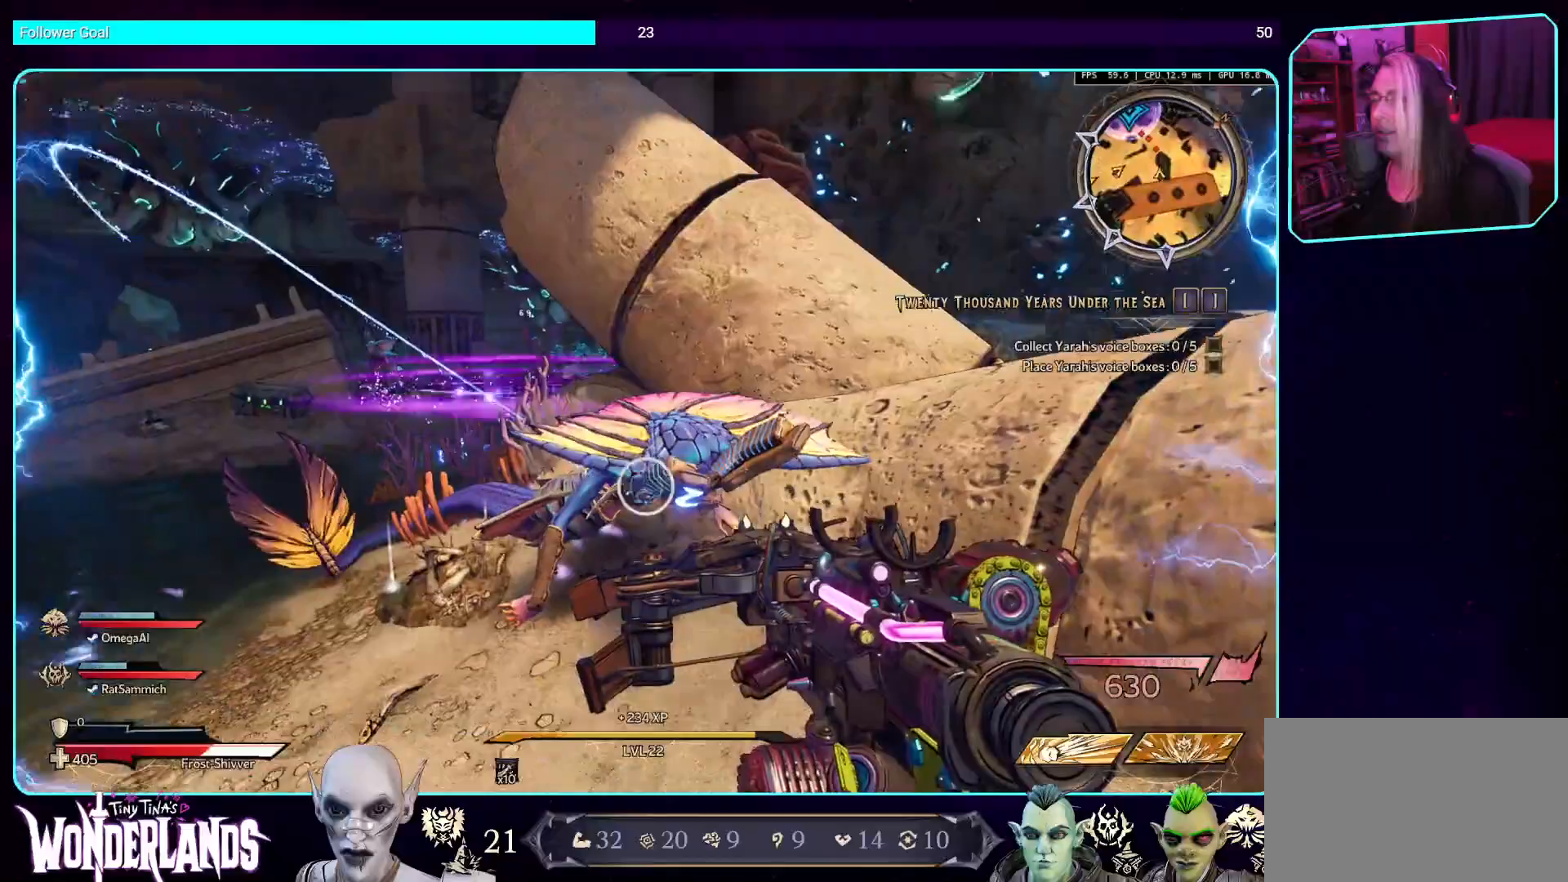
{"keys": ["w"], "mouse": ["left"], "events": [[201, "mouse_left", "down"], [336, "w", "down"]]}
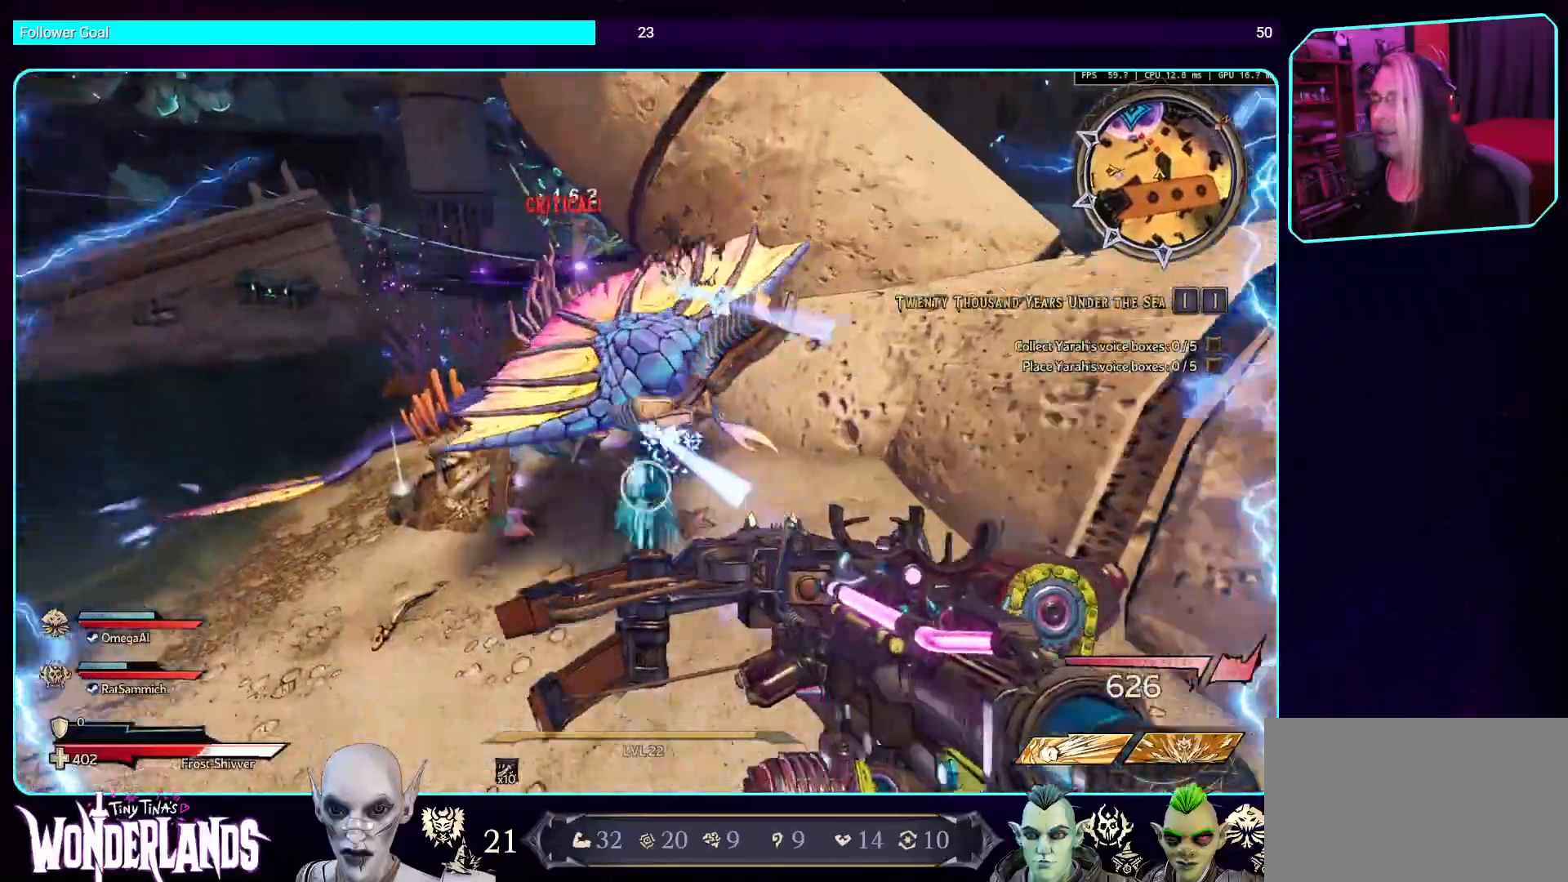
{"keys": ["a", "w"], "mouse": ["left"], "events": [[453, "a", "down"]]}
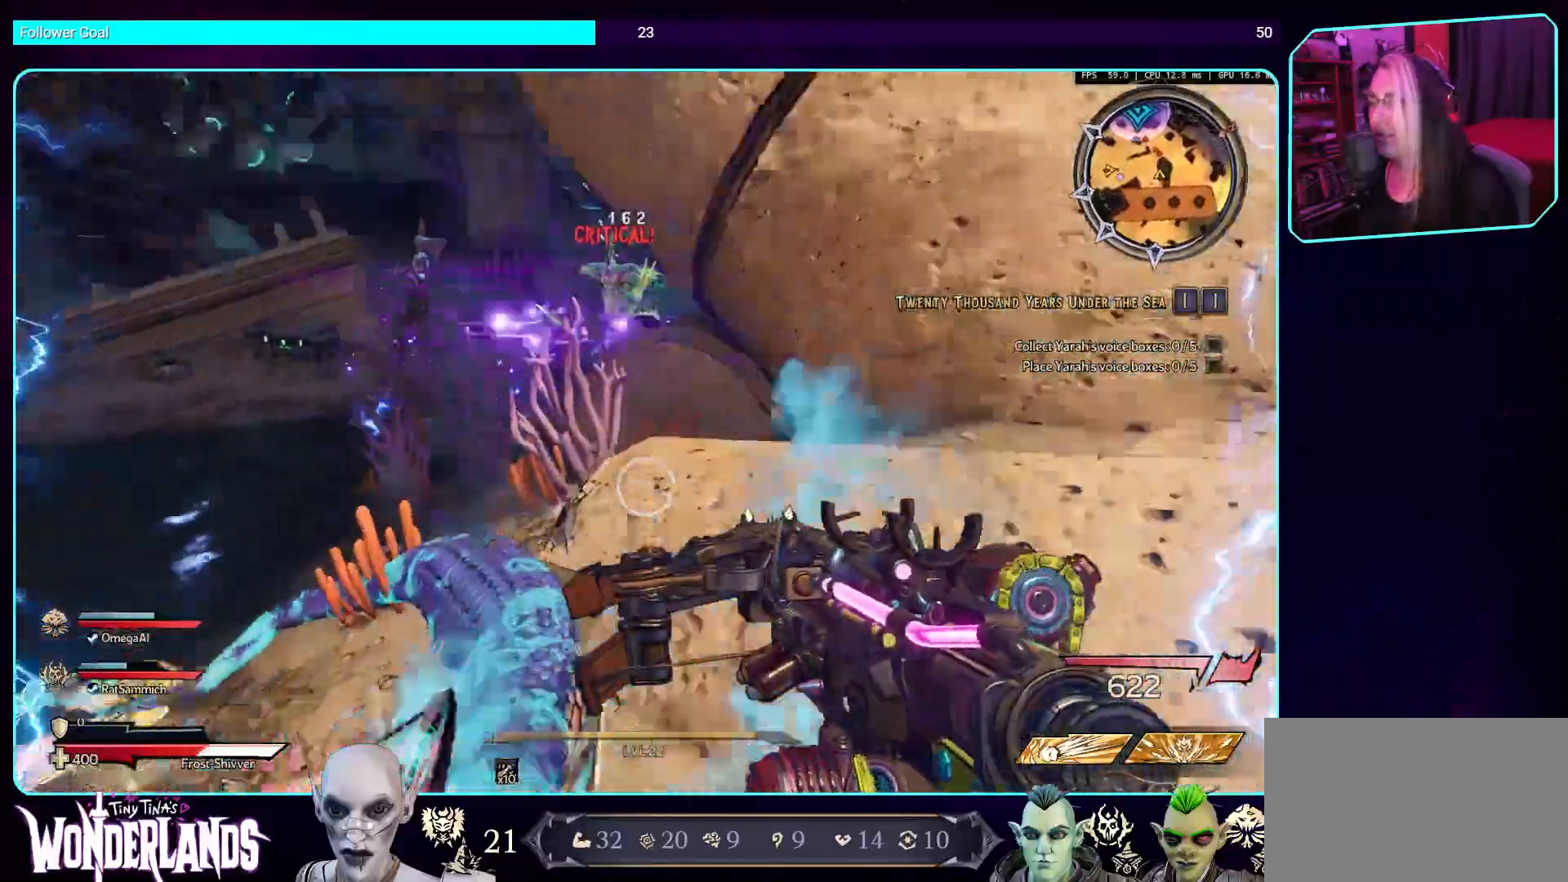
{"keys": [], "mouse": ["left"], "events": [[286, "a", "up"], [302, "w", "up"]]}
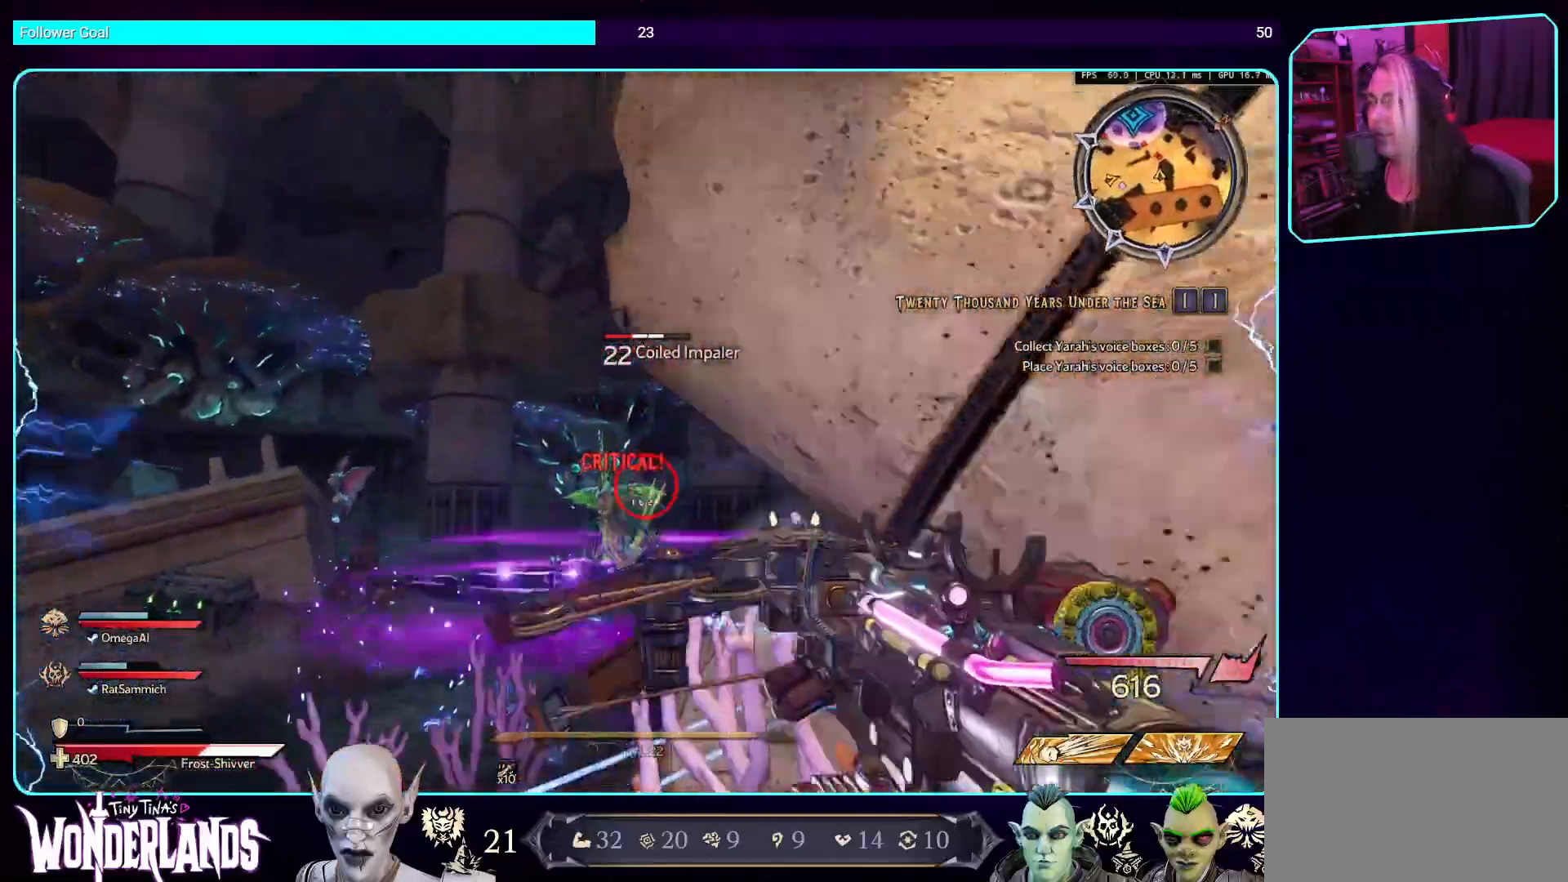
{"keys": [], "mouse": ["left"], "events": []}
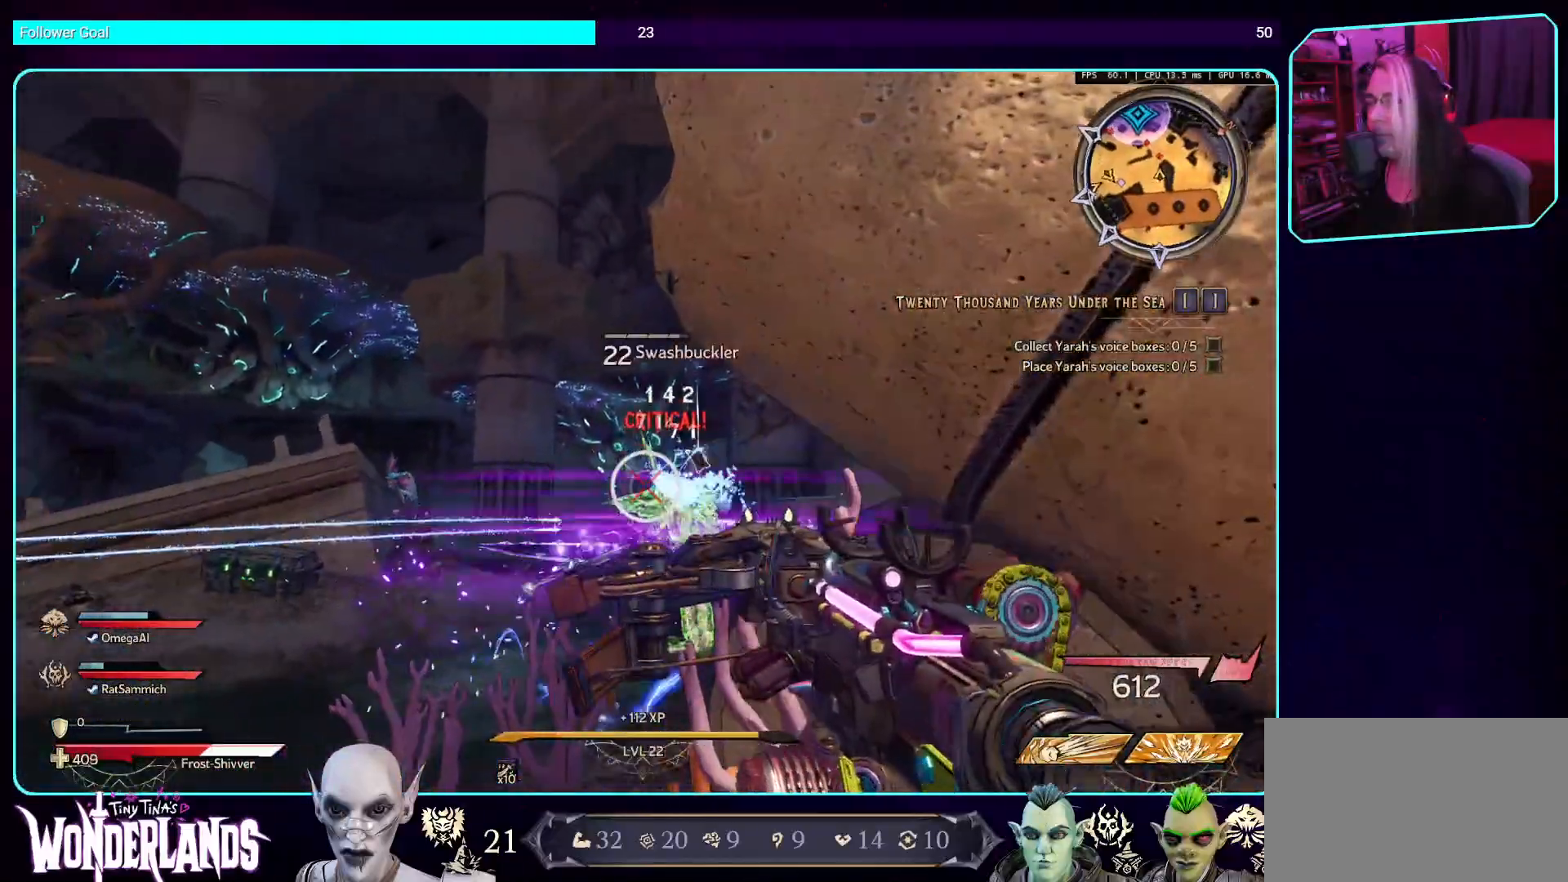
{"keys": [], "mouse": ["left"], "events": []}
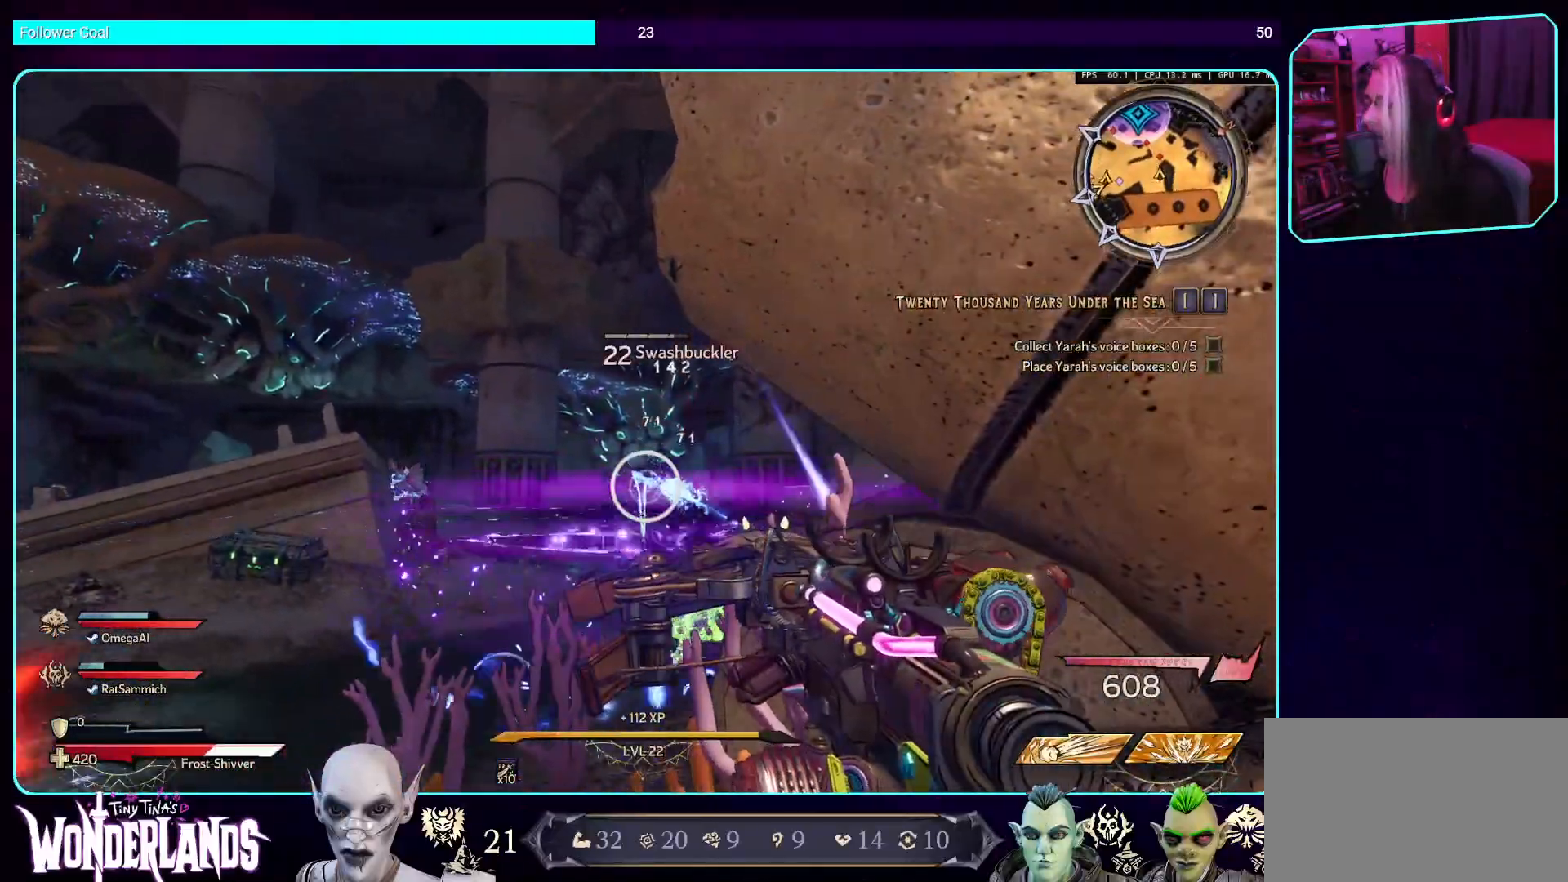
{"keys": [], "mouse": ["left"], "events": []}
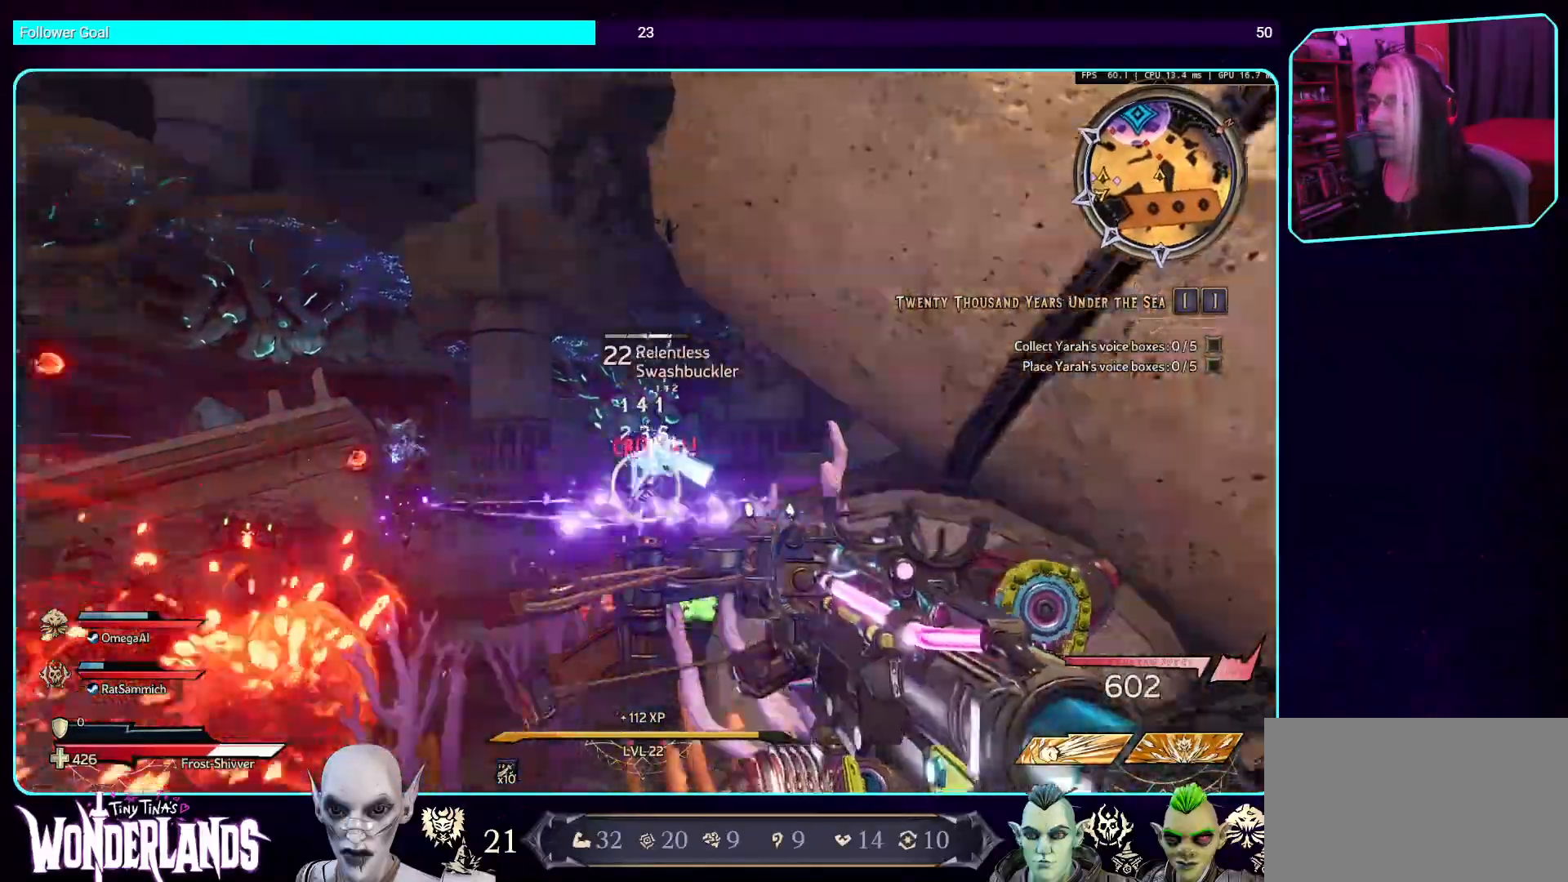
{"keys": ["d", "shift", "w"], "mouse": [], "events": [[17, "mouse_left", "up"], [118, "d", "down"], [235, "w", "down"], [319, "space", "down"], [403, "shift", "down"], [487, "space", "up"]]}
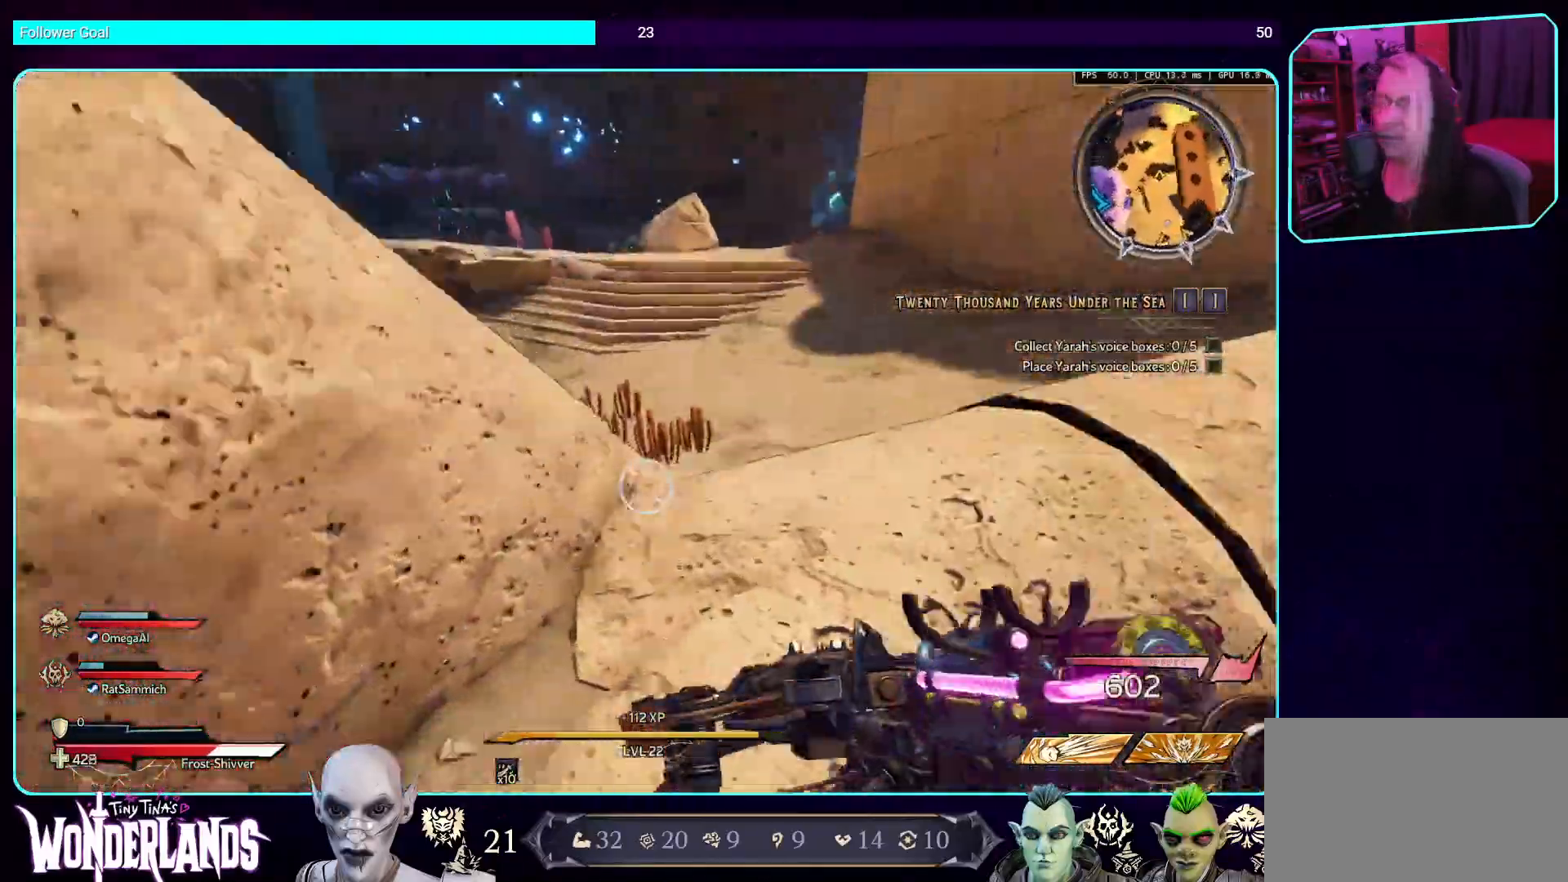
{"keys": [], "mouse": [], "events": [[84, "shift", "up"], [336, "space", "down"], [420, "d", "up"], [436, "space", "up"], [470, "w", "up"]]}
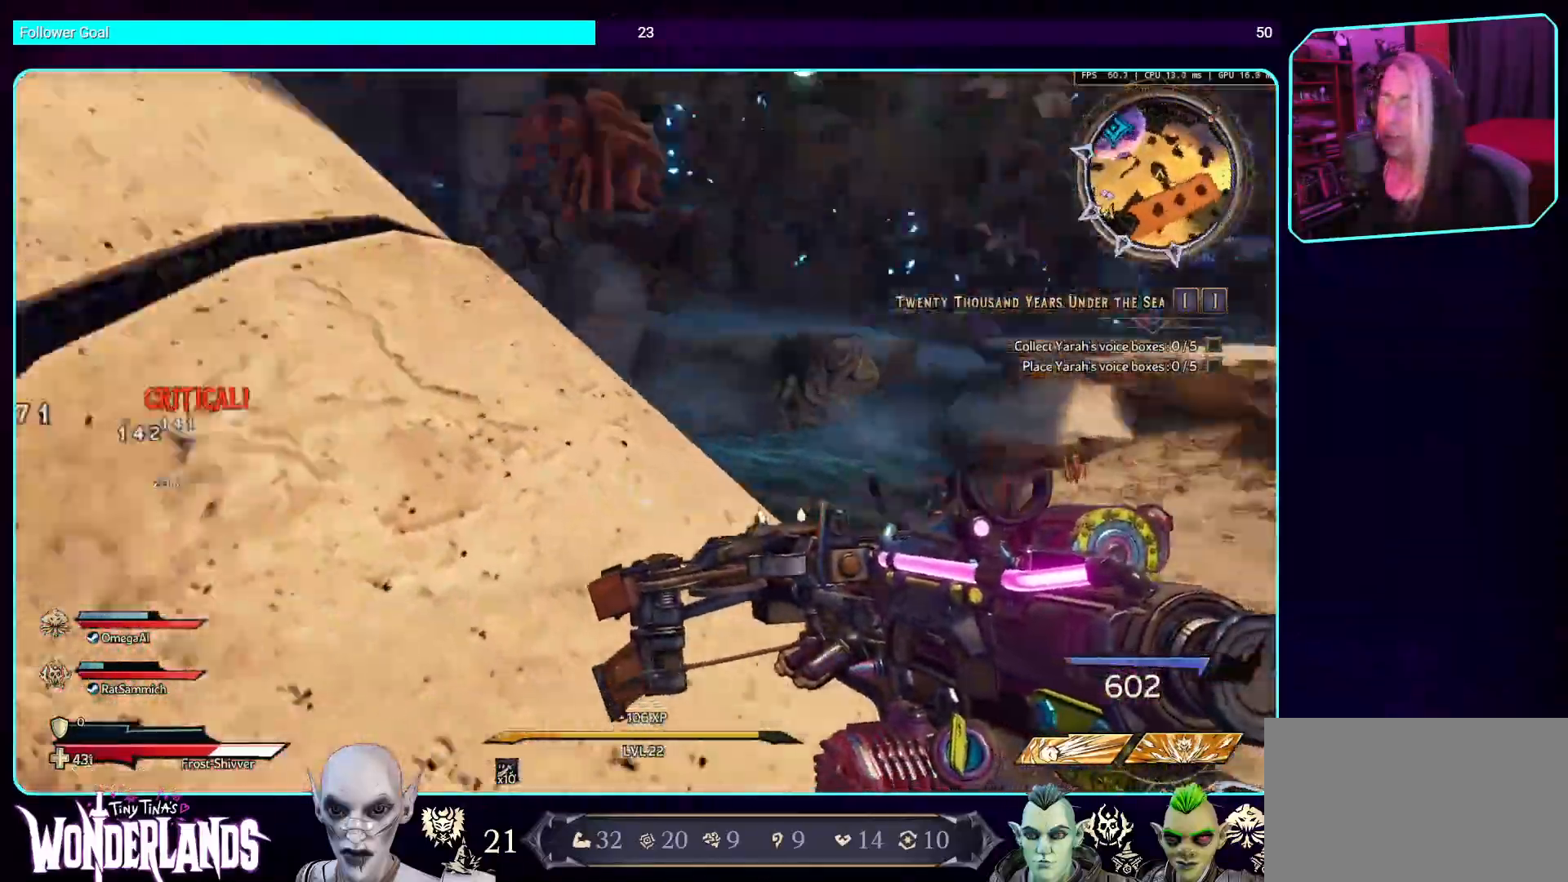
{"keys": ["w"], "mouse": [], "events": [[16, "w", "down"], [117, "space", "down"], [218, "space", "up"], [302, "space", "down"], [436, "space", "up"]]}
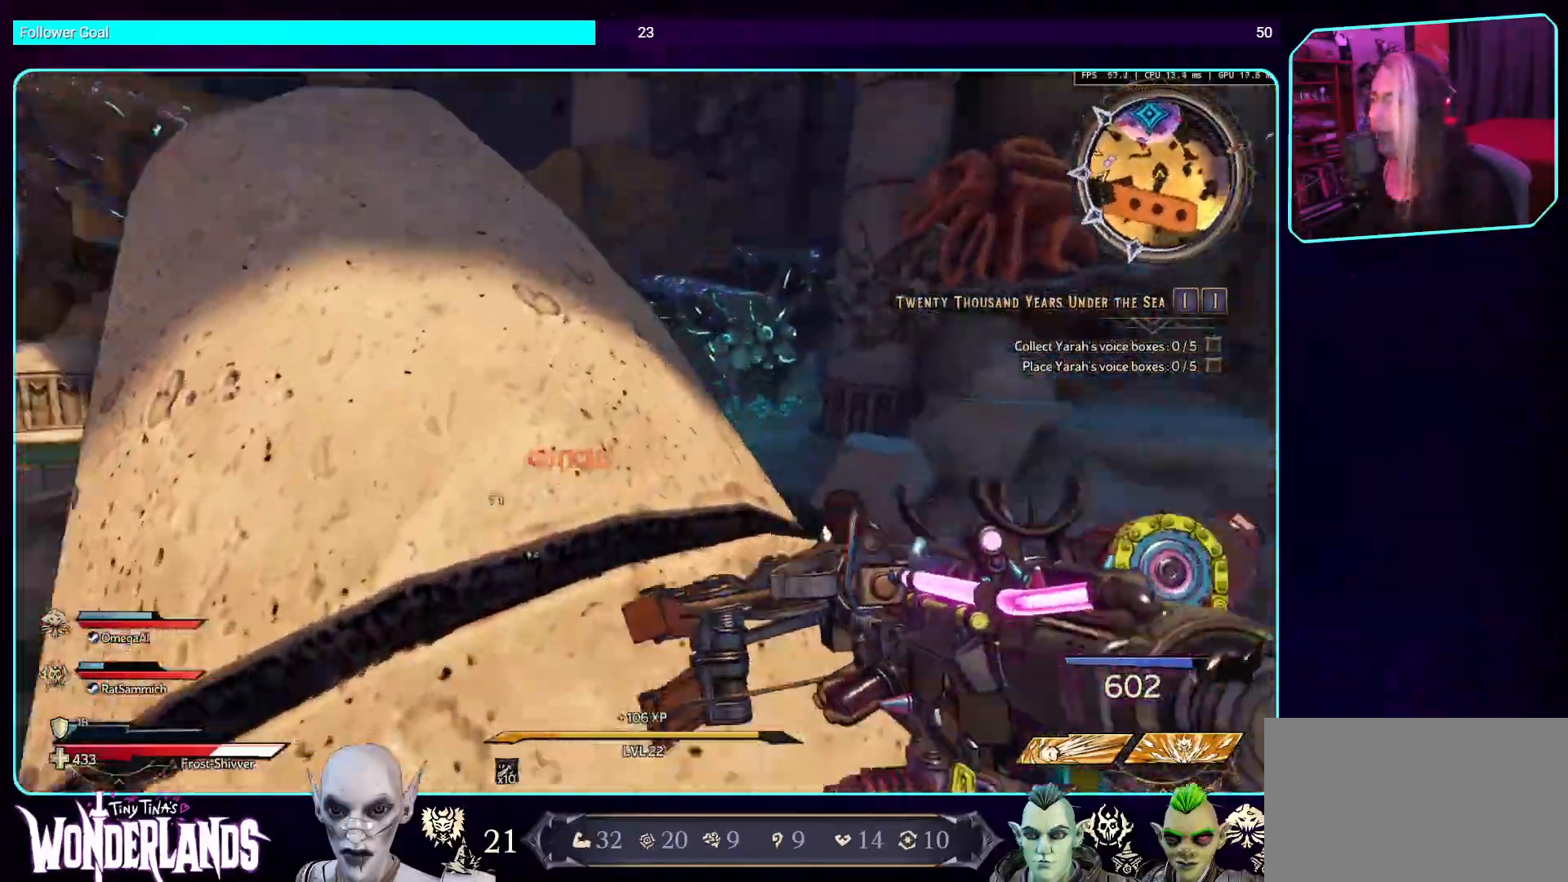
{"keys": ["w"], "mouse": [], "events": []}
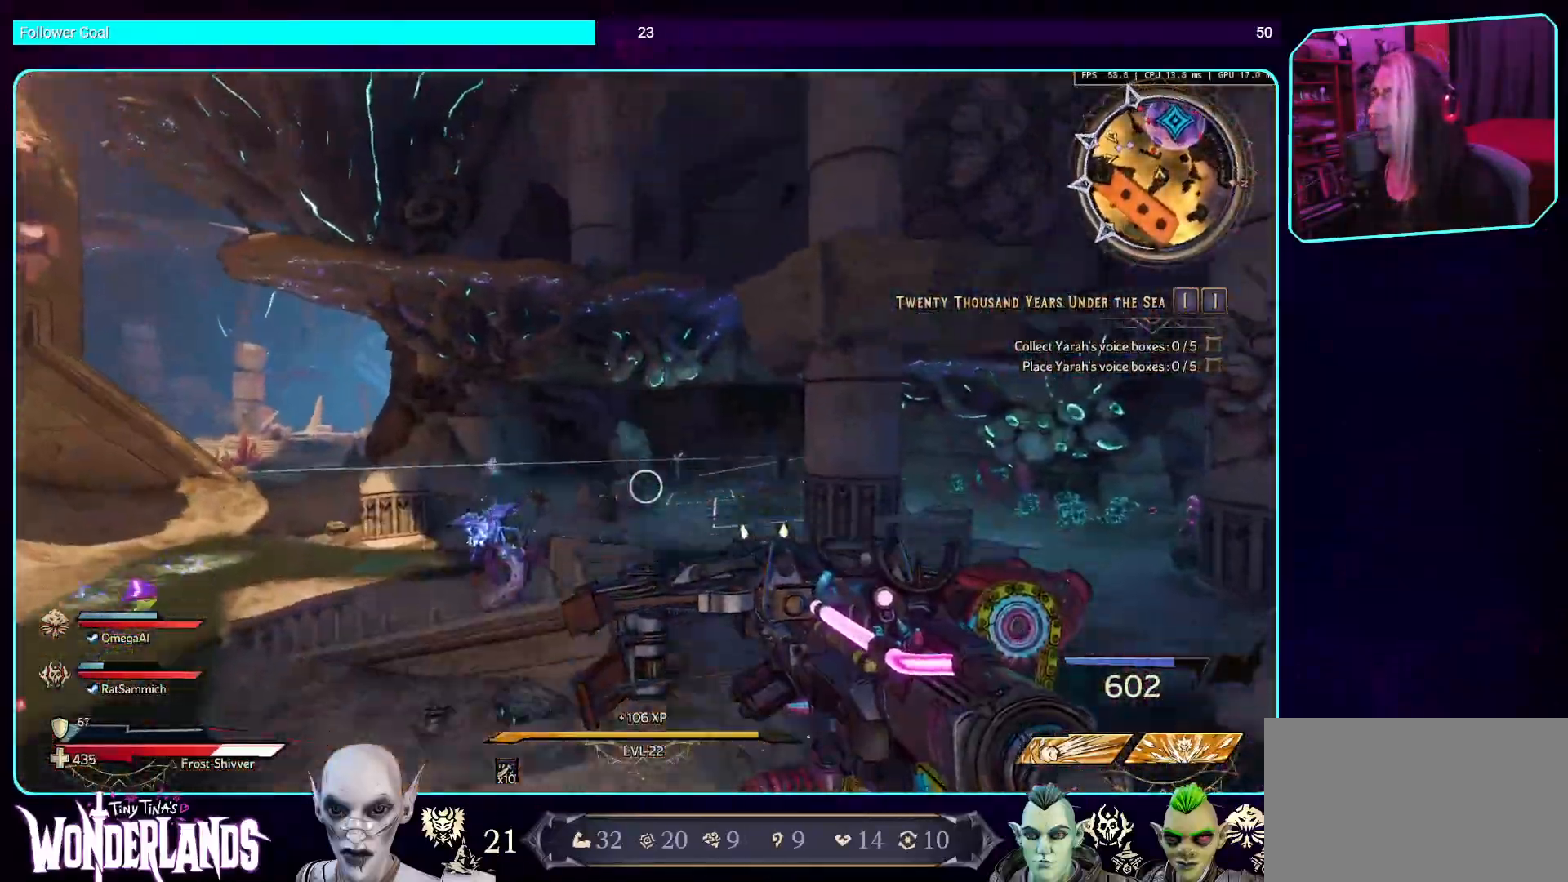
{"keys": [], "mouse": [], "events": [[101, "w", "up"]]}
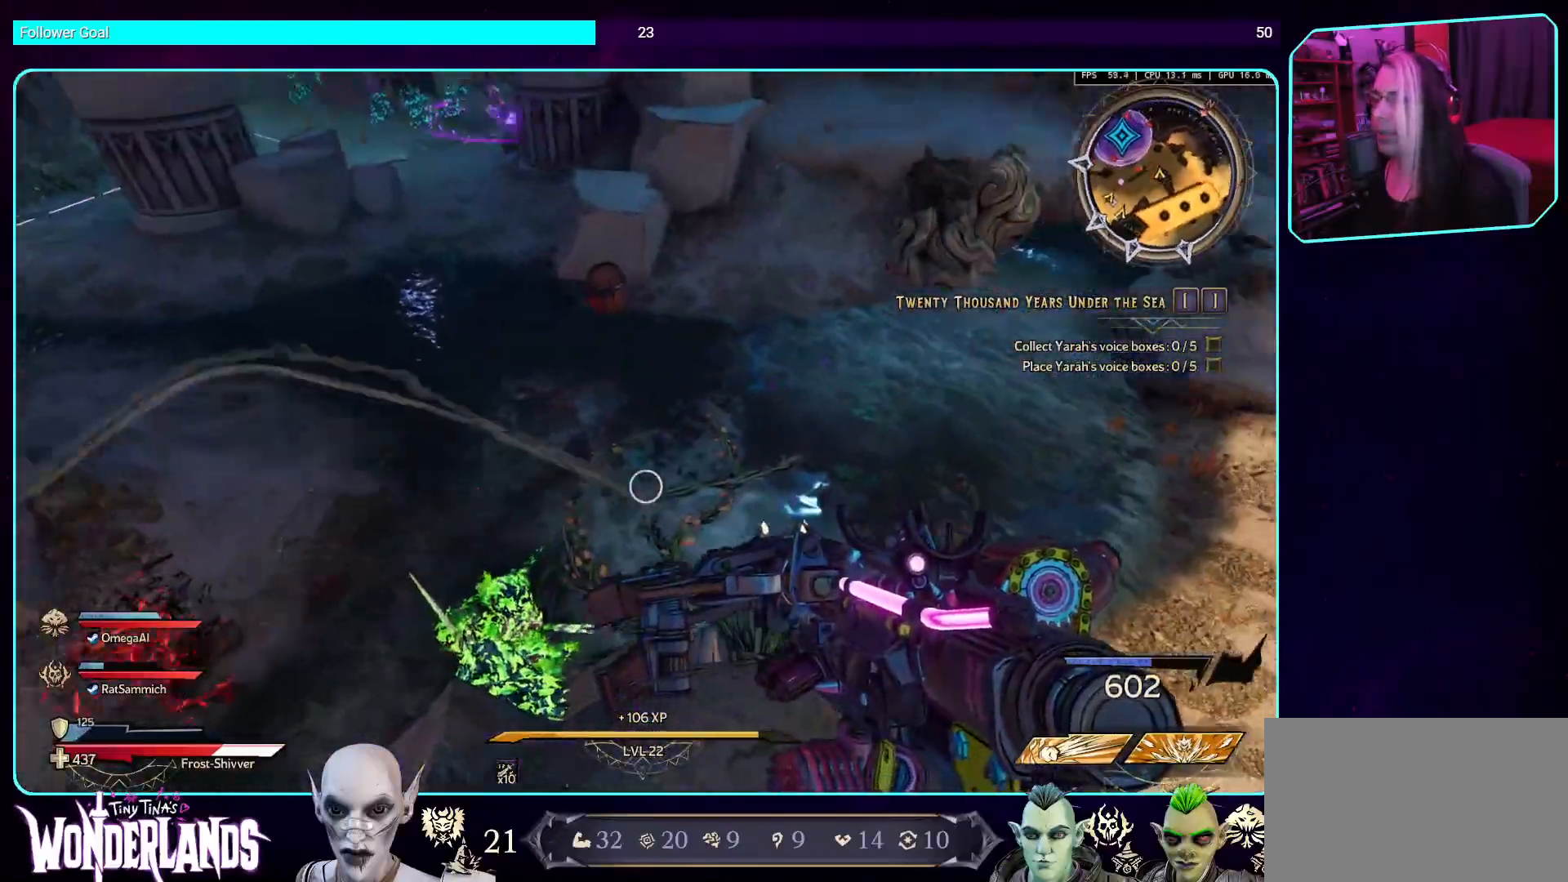
{"keys": [], "mouse": [], "events": []}